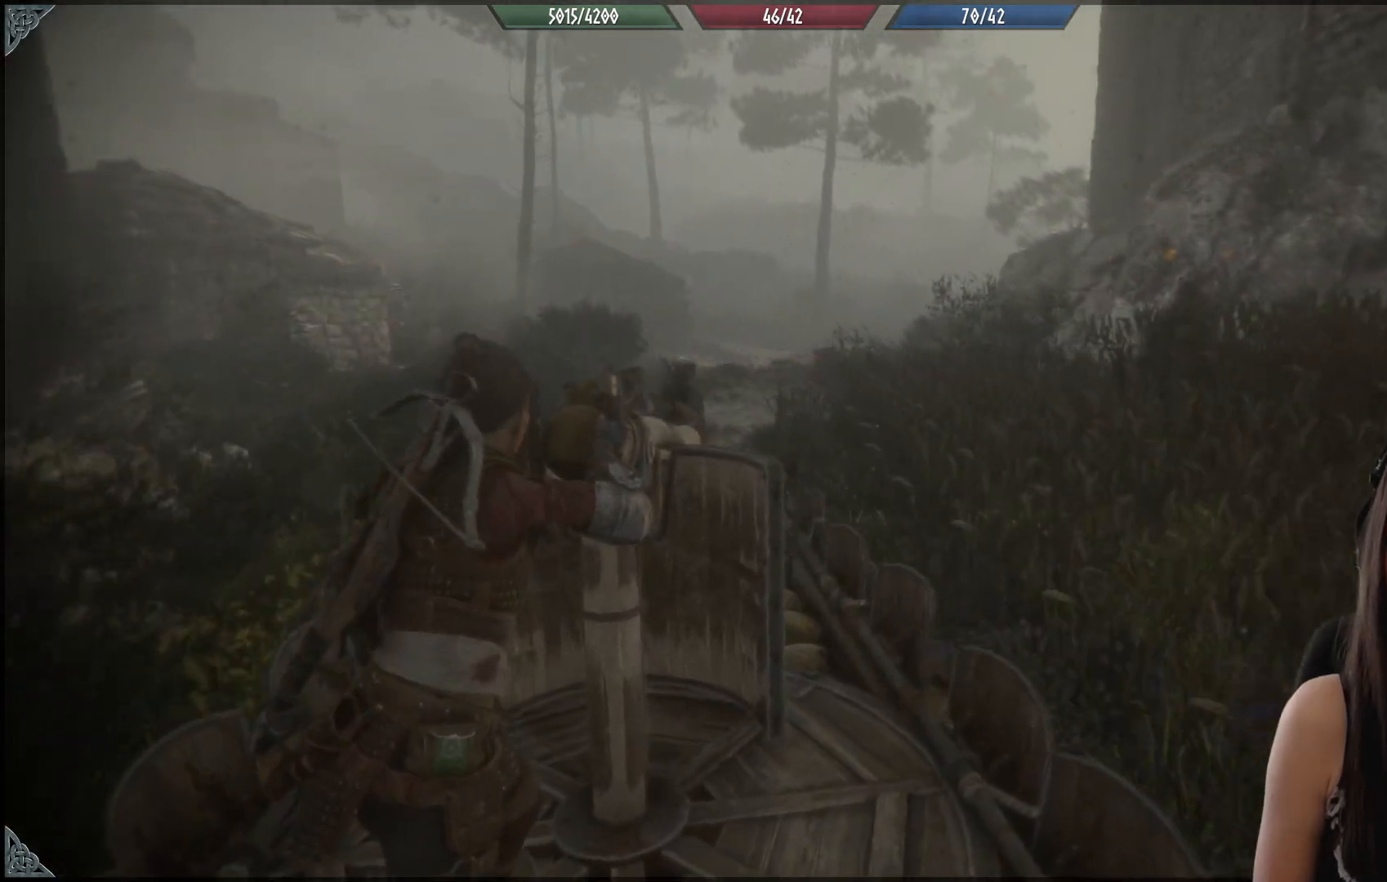
Gameplay with a controller (Xbox layout); each line is a JSON object with the inputs held at the frame after it. "events" lists button and stick changes between this image and that frame as [ms after this image, input, new state], when the widget could be followed in between.
{"buttons": [], "left_stick": "up", "right_stick": "center", "events": []}
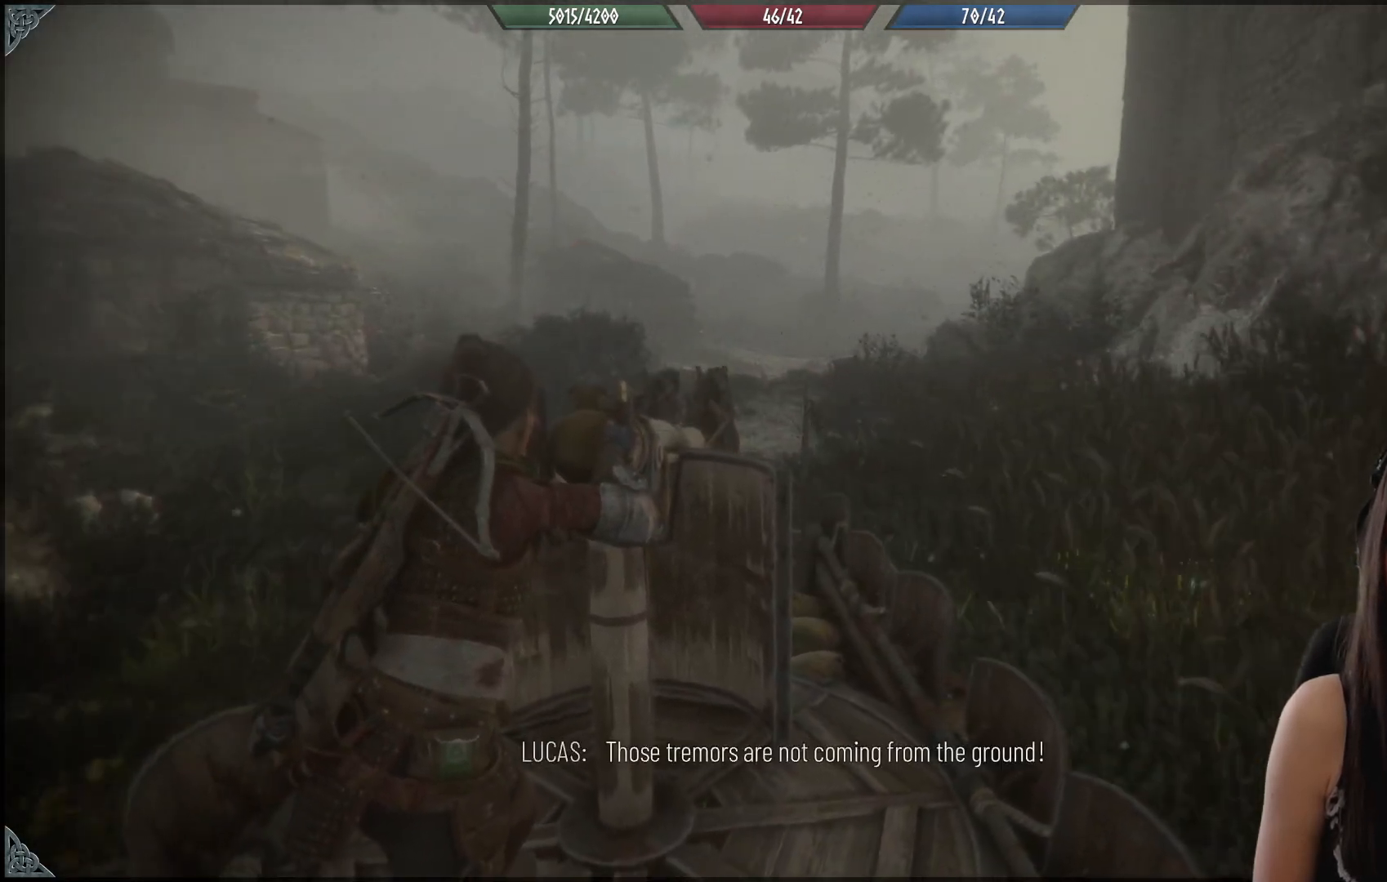
{"buttons": [], "left_stick": "up", "right_stick": "right", "events": [[333, "right_stick", "right"]]}
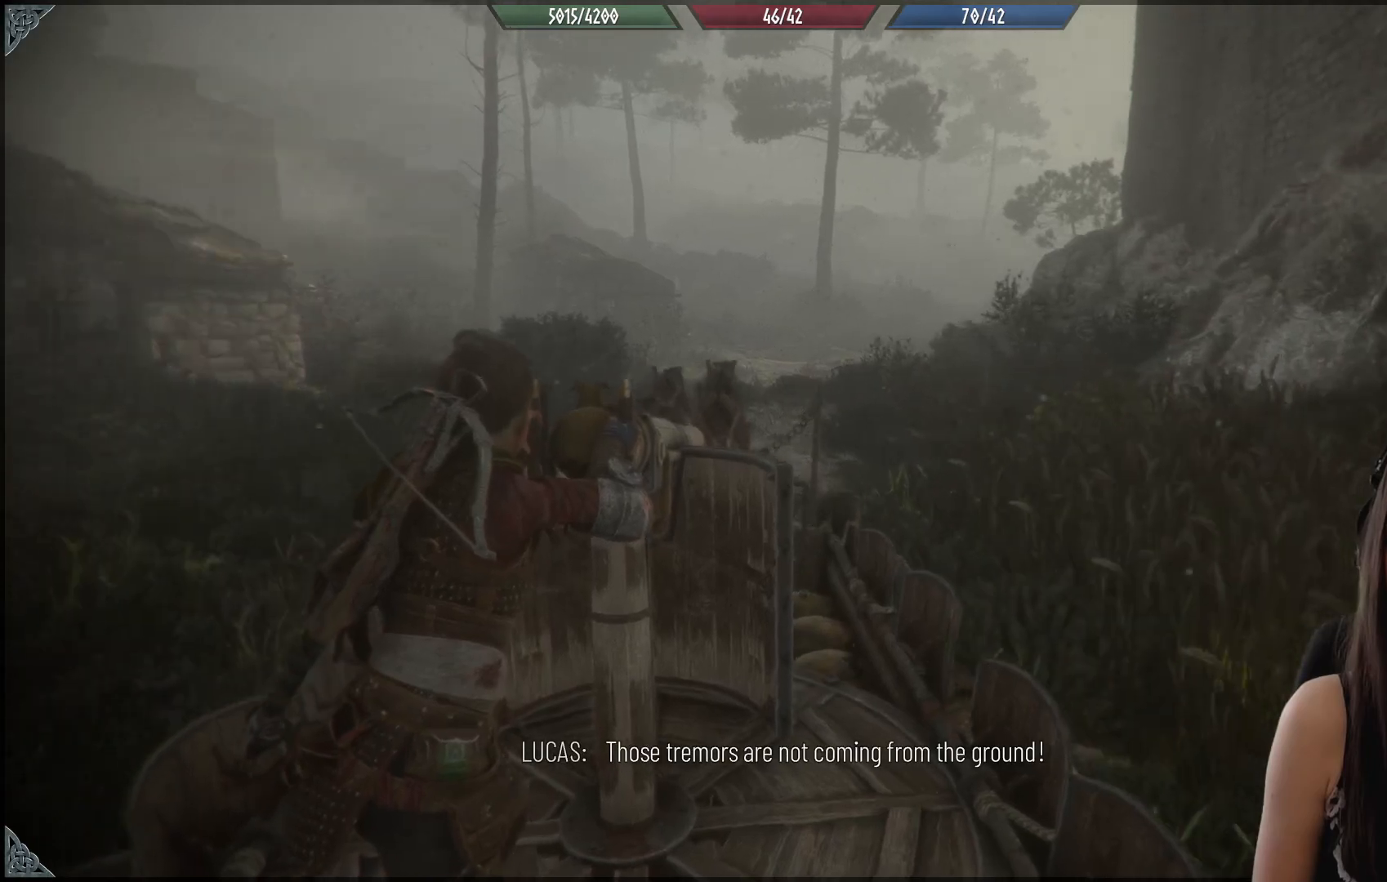
{"buttons": [], "left_stick": "up", "right_stick": "center", "events": [[367, "right_stick", "center"]]}
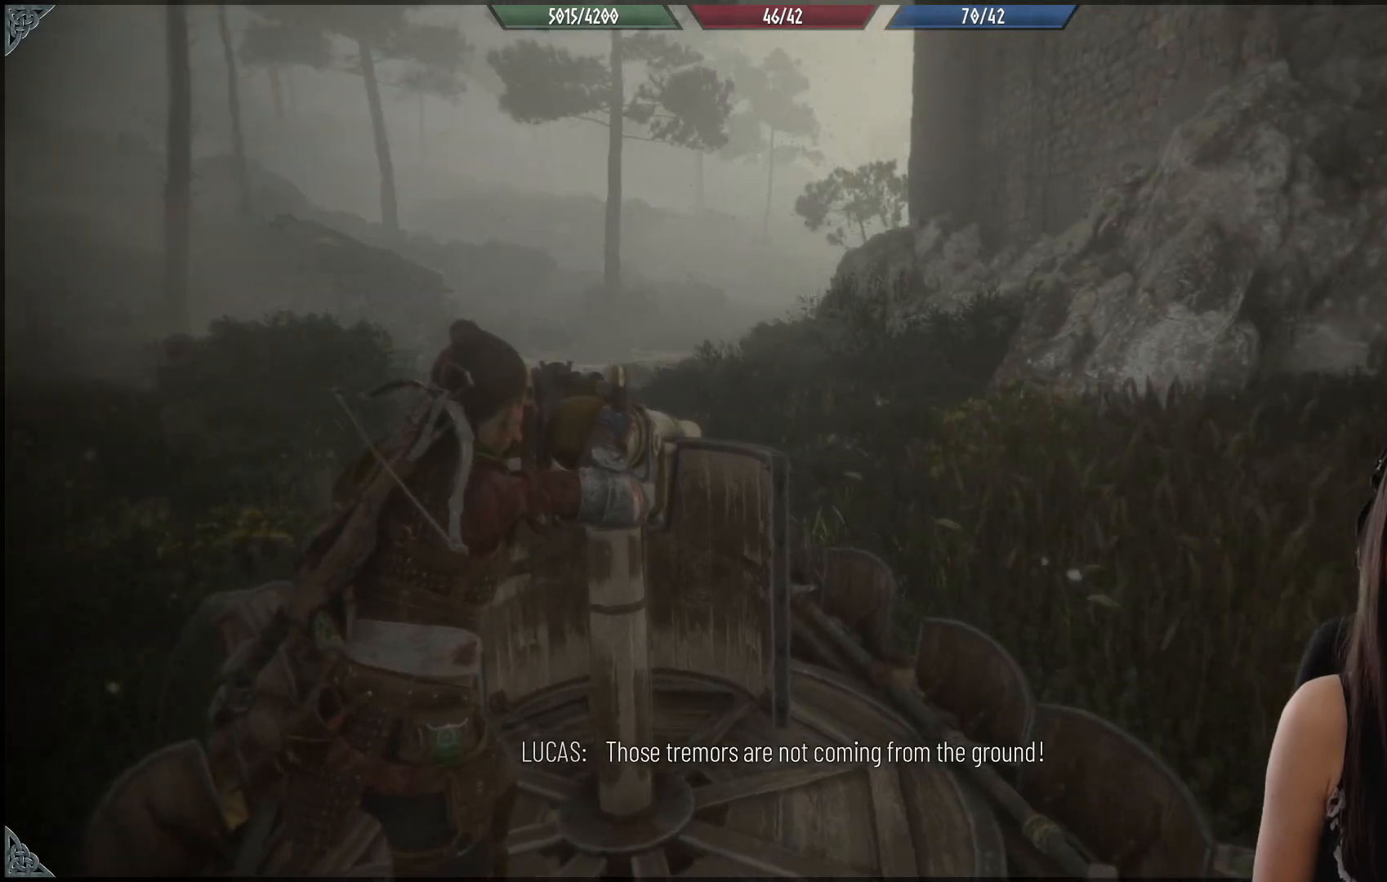
{"buttons": [], "left_stick": "up", "right_stick": "left", "events": [[483, "right_stick", "left"]]}
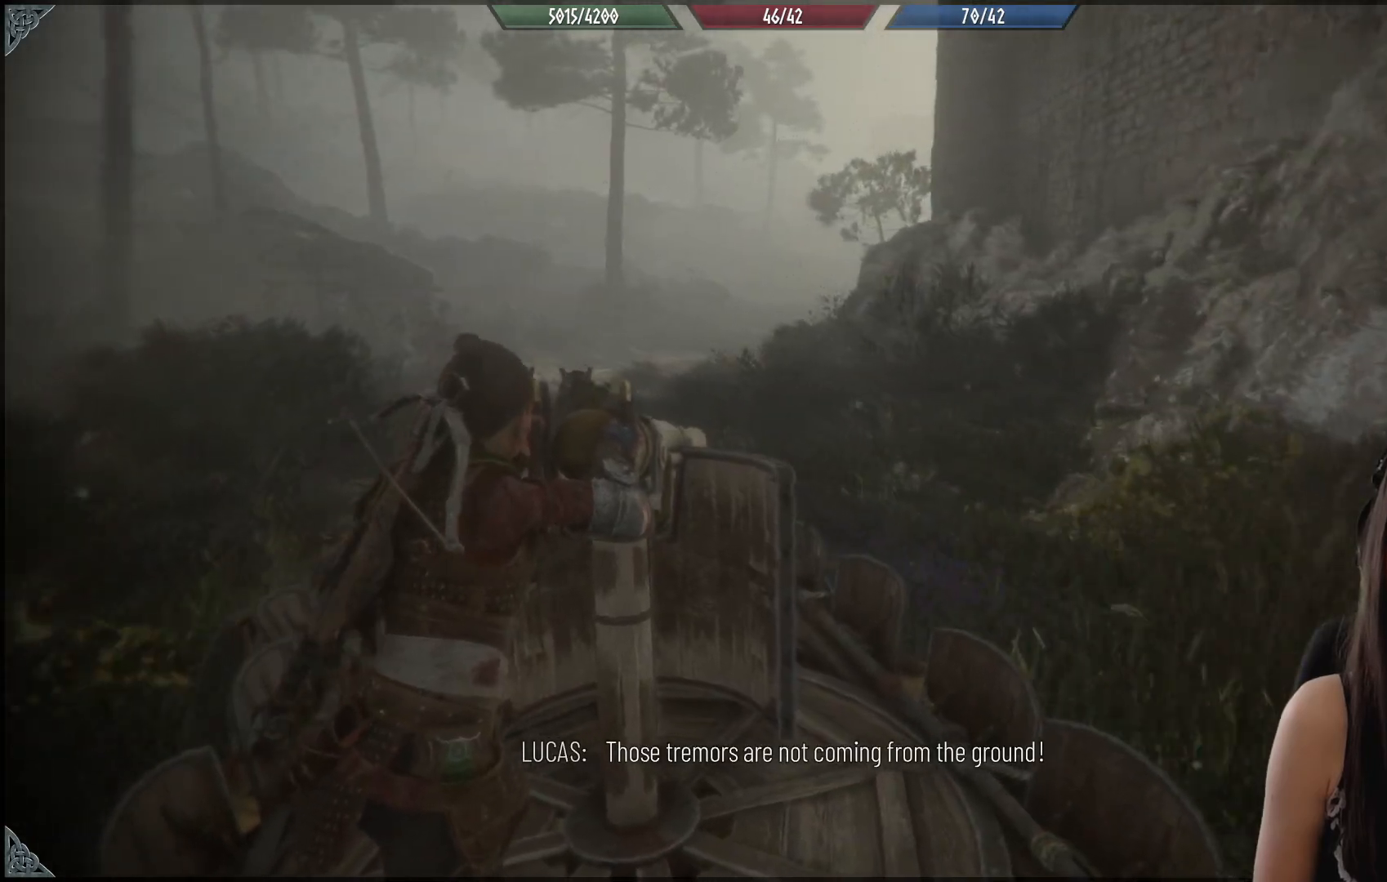
{"buttons": [], "left_stick": "up", "right_stick": "left", "events": []}
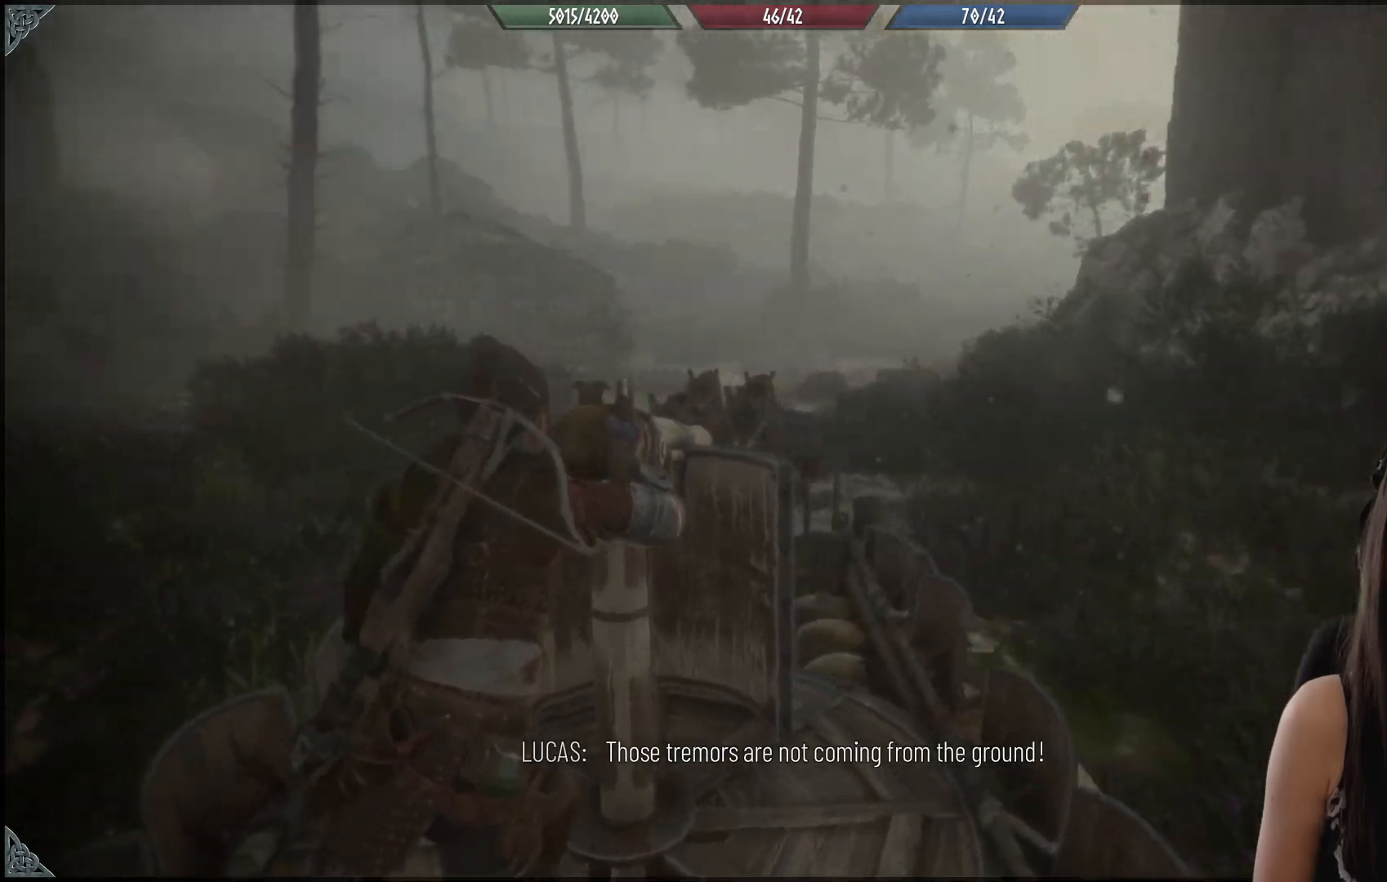
{"buttons": [], "left_stick": "right", "right_stick": "center", "events": [[50, "left_stick", "up-right"], [250, "left_stick", "right"], [400, "right_stick", "center"]]}
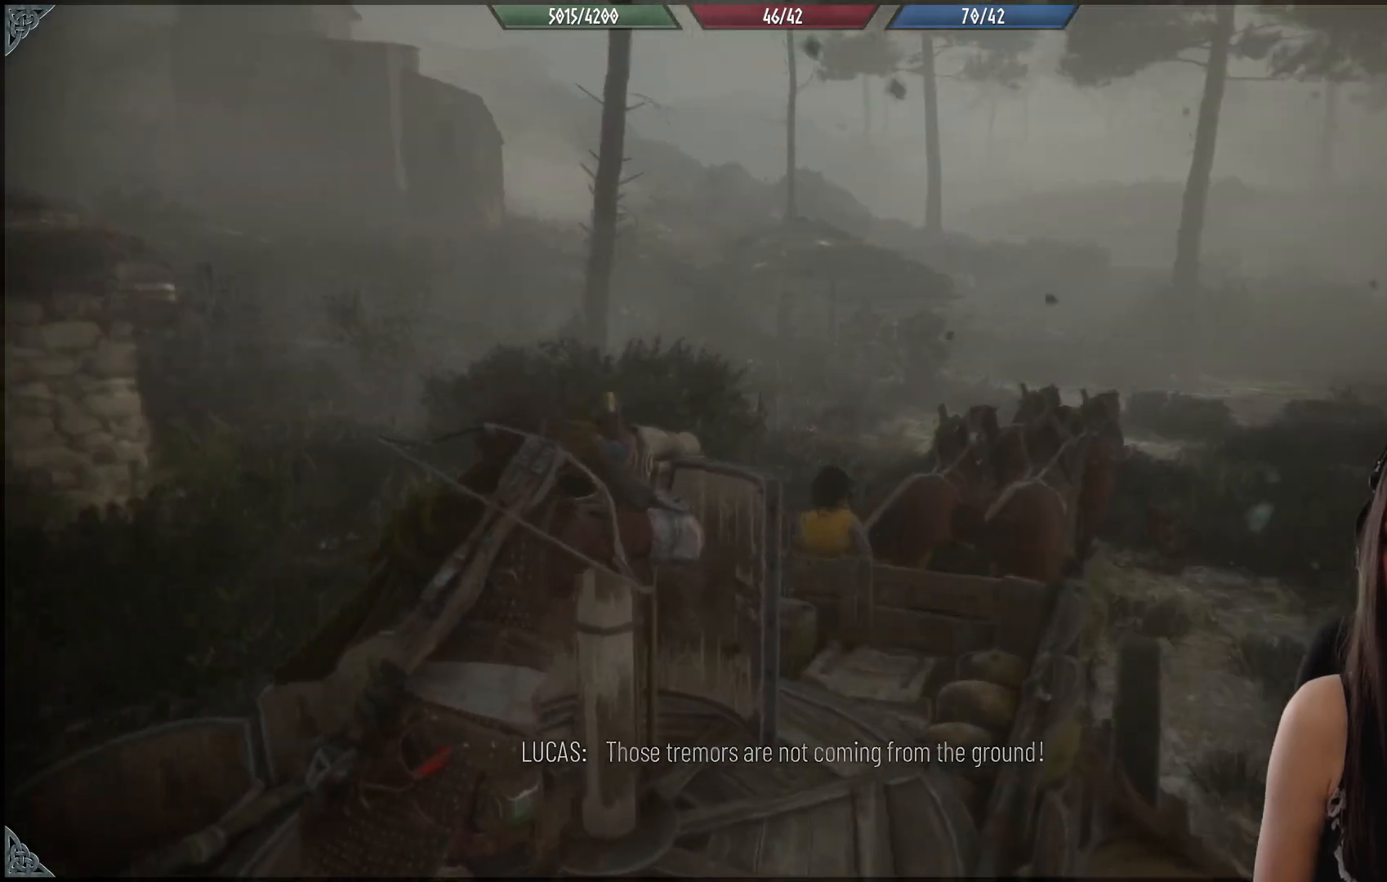
{"buttons": [], "left_stick": "right", "right_stick": "center", "events": []}
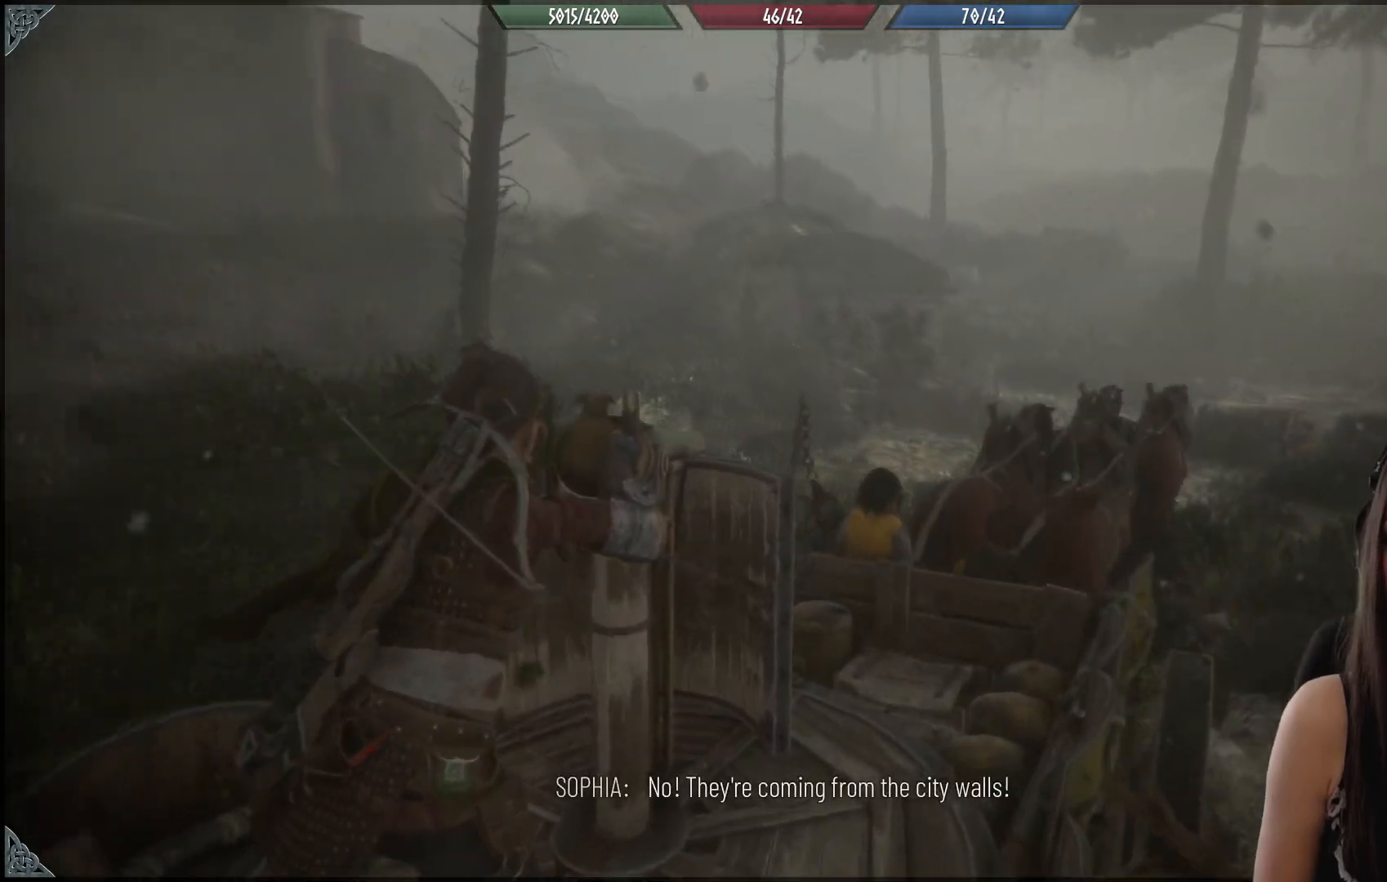
{"buttons": [], "left_stick": "right", "right_stick": "up-left", "events": [[133, "right_stick", "right"], [300, "right_stick", "center"], [433, "right_stick", "up-left"]]}
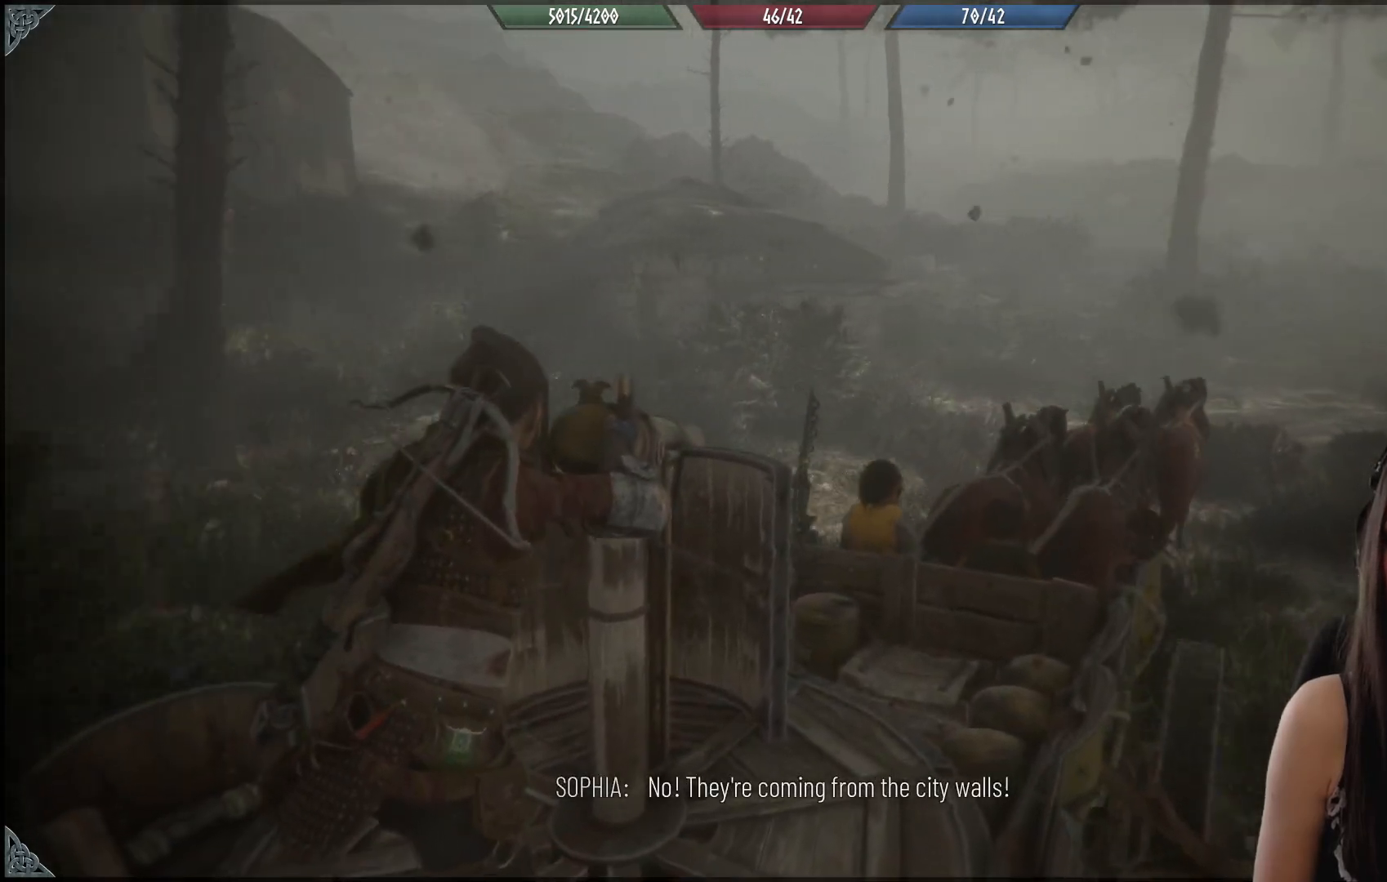
{"buttons": [], "left_stick": "right", "right_stick": "right", "events": [[267, "right_stick", "center"], [350, "right_stick", "right"]]}
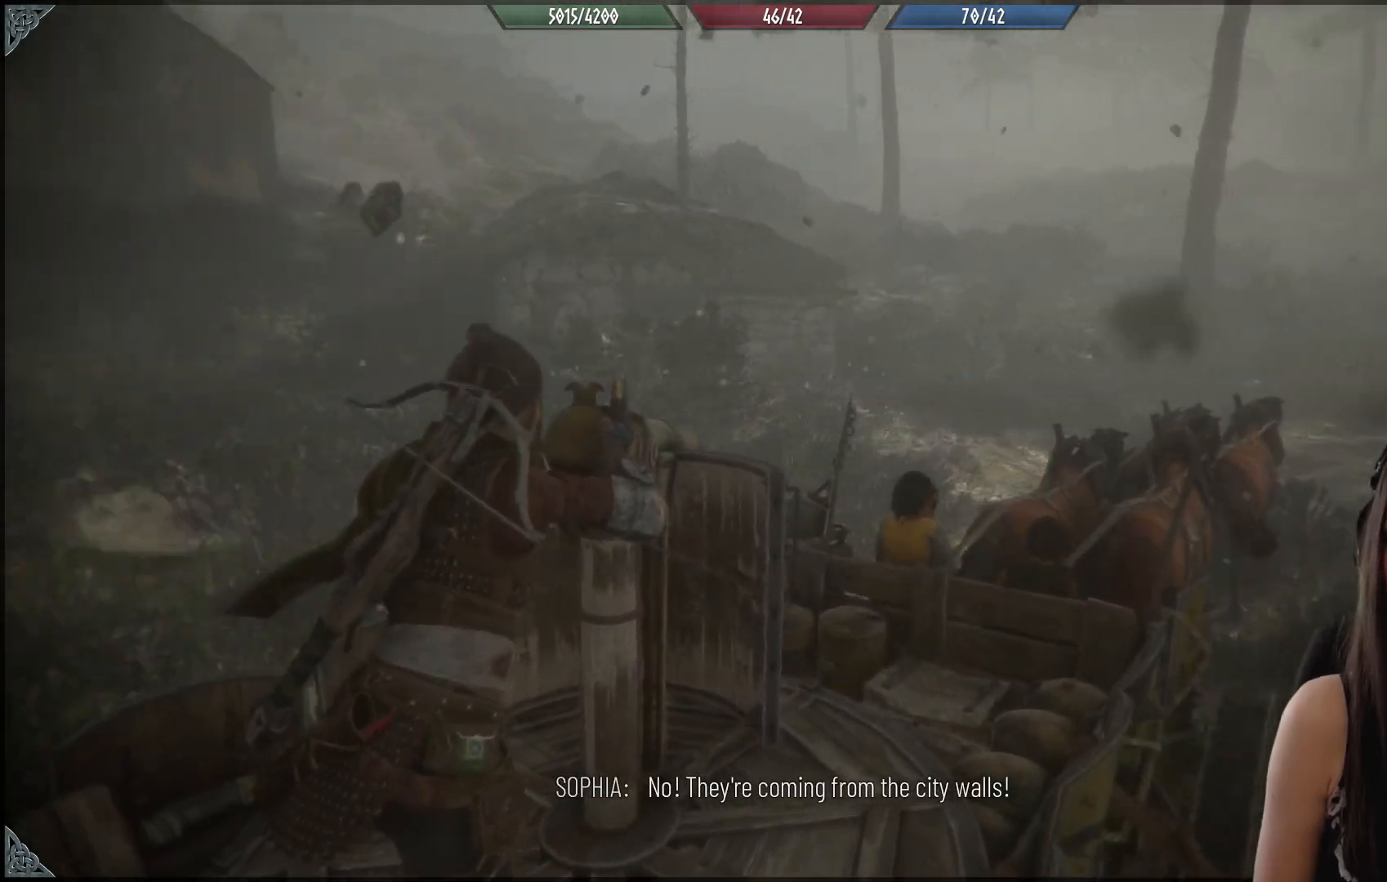
{"buttons": [], "left_stick": "right", "right_stick": "up-right", "events": [[467, "right_stick", "up-right"]]}
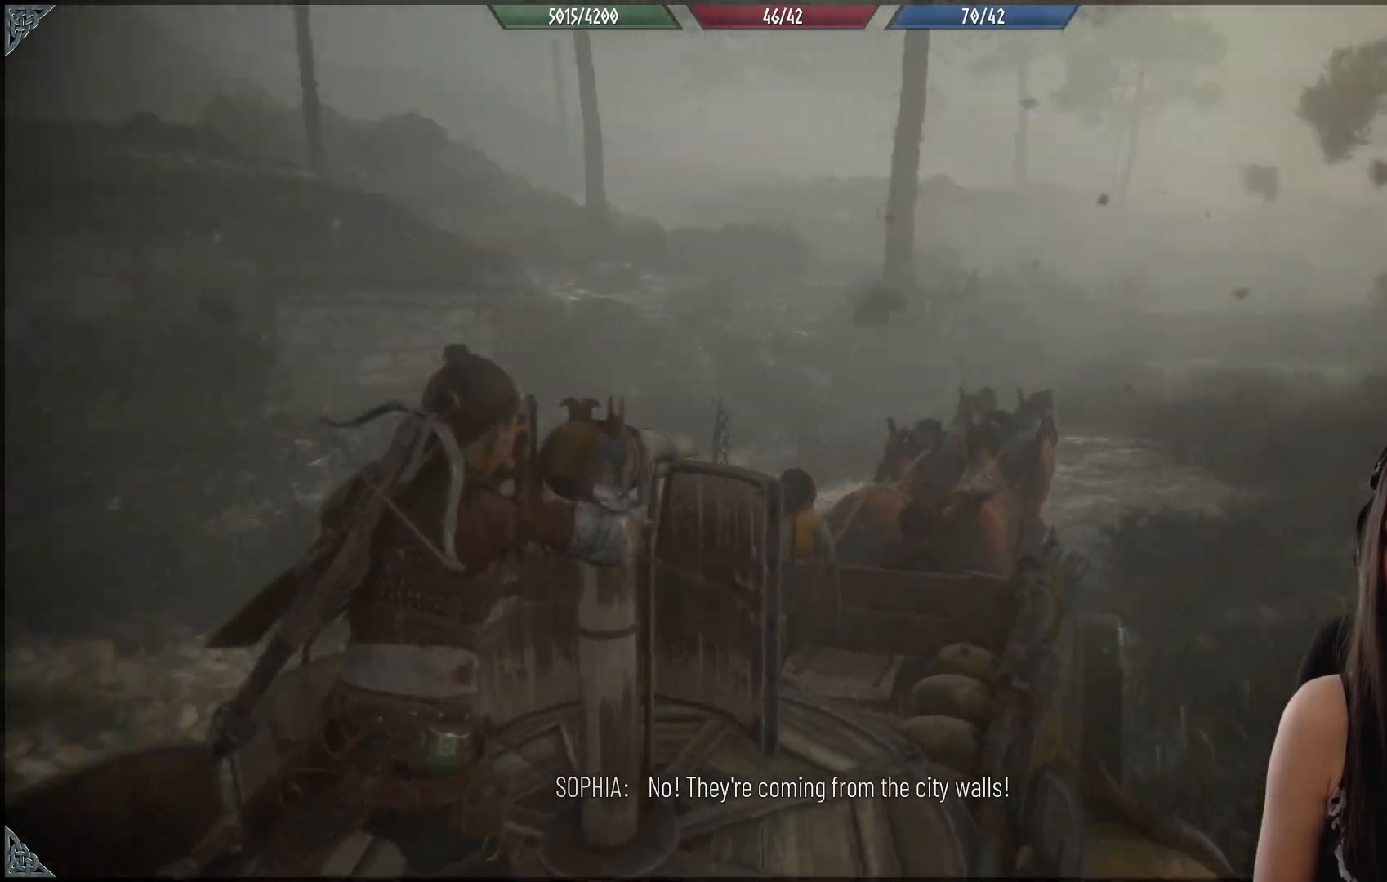
{"buttons": [], "left_stick": "right", "right_stick": "up-right", "events": [[233, "right_stick", "right"], [483, "right_stick", "up-right"]]}
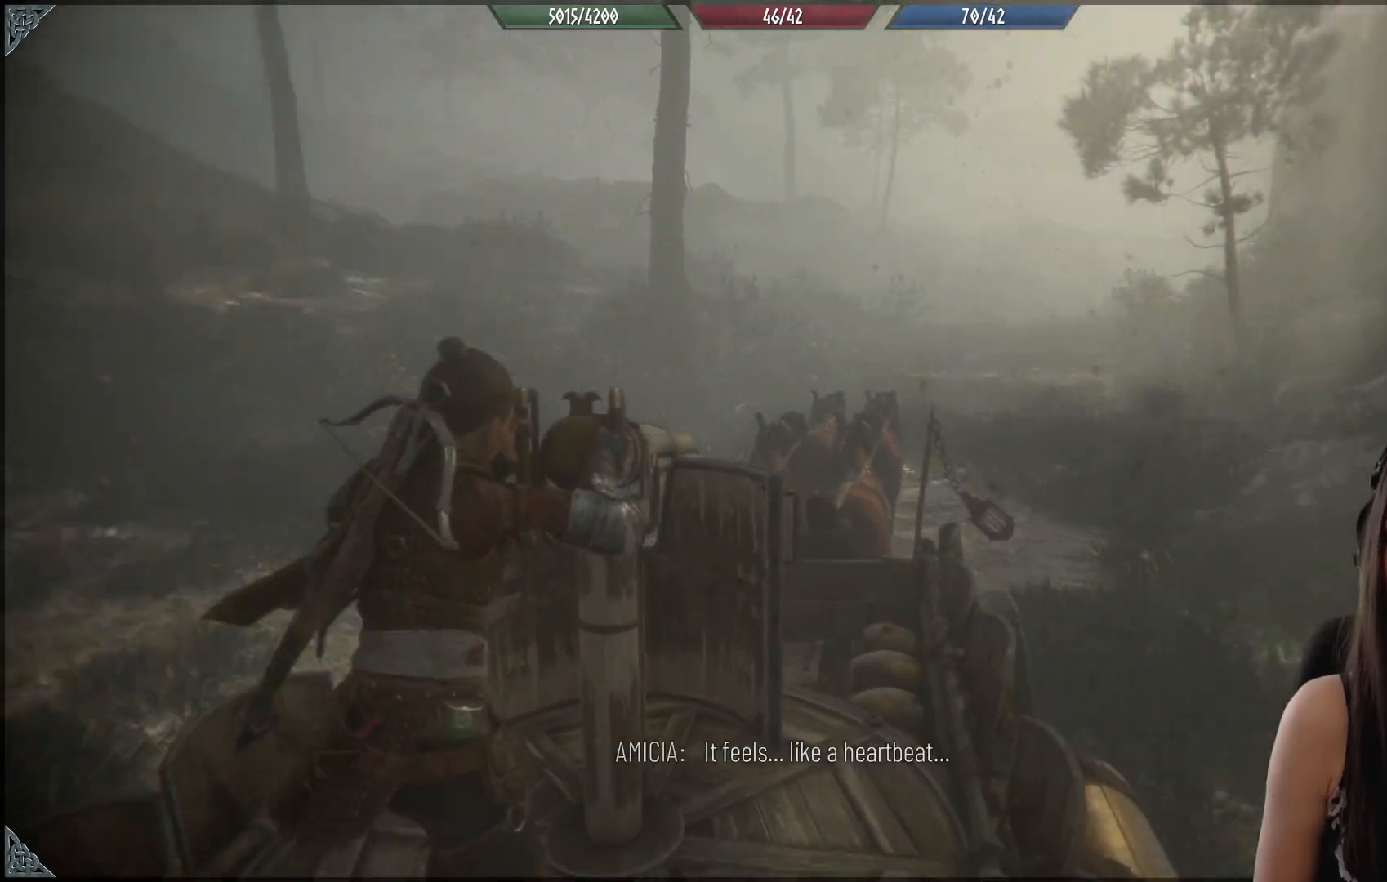
{"buttons": [], "left_stick": "up-right", "right_stick": "up-right", "events": [[267, "left_stick", "up-right"]]}
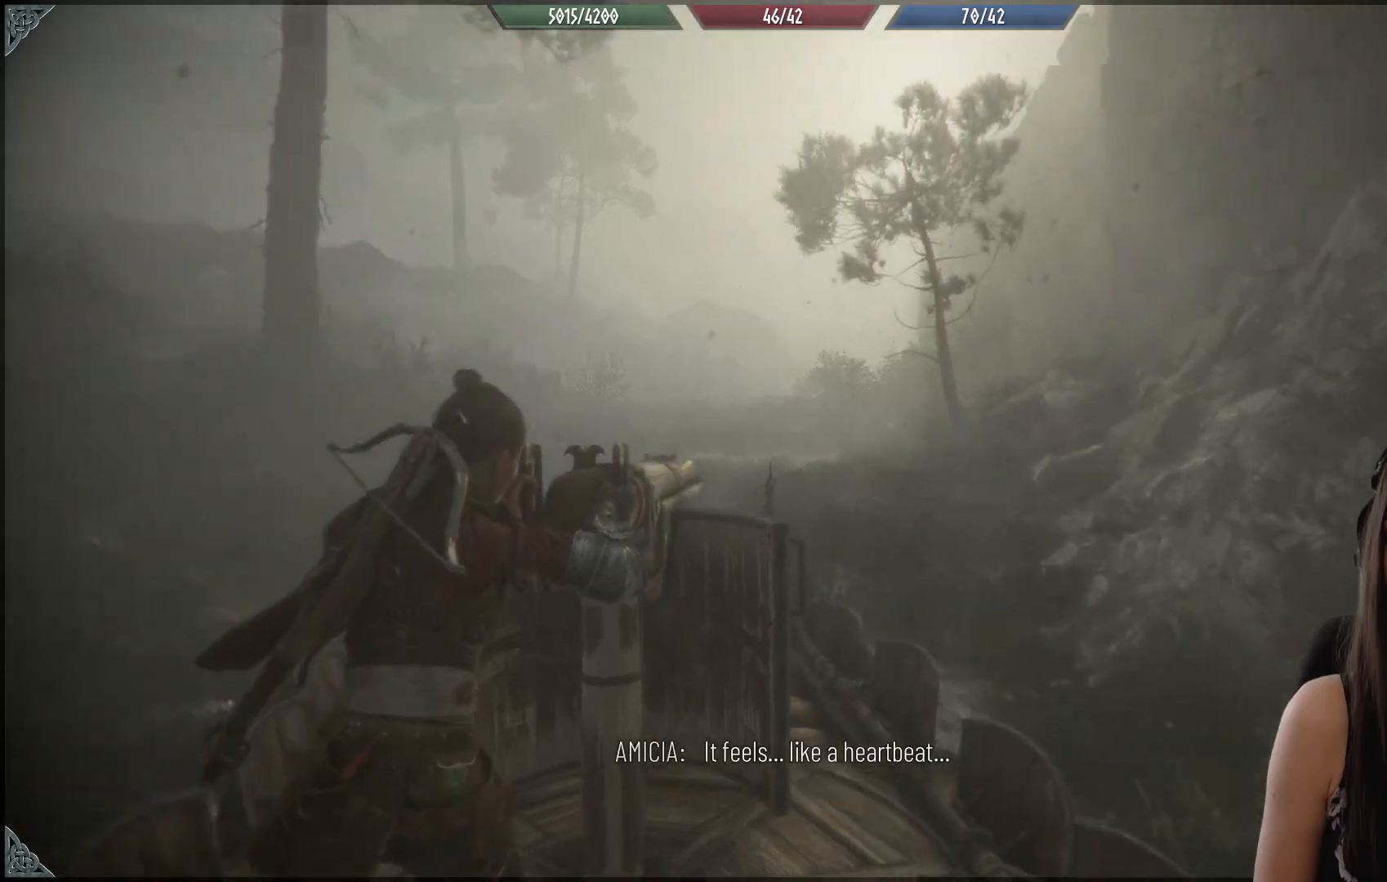
{"buttons": [], "left_stick": "up-right", "right_stick": "center", "events": [[300, "right_stick", "center"]]}
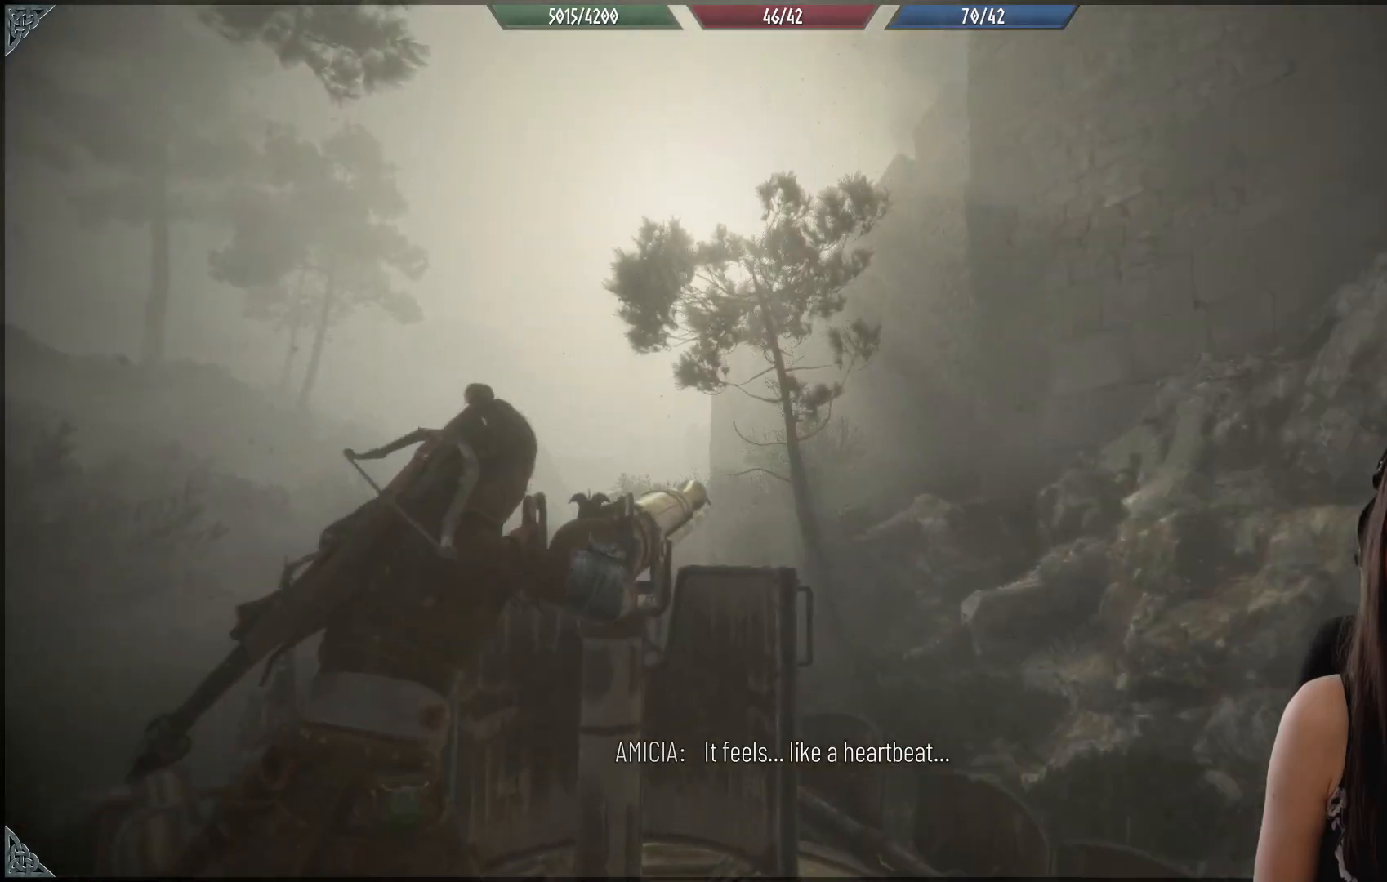
{"buttons": [], "left_stick": "up-right", "right_stick": "down", "events": [[500, "right_stick", "down"]]}
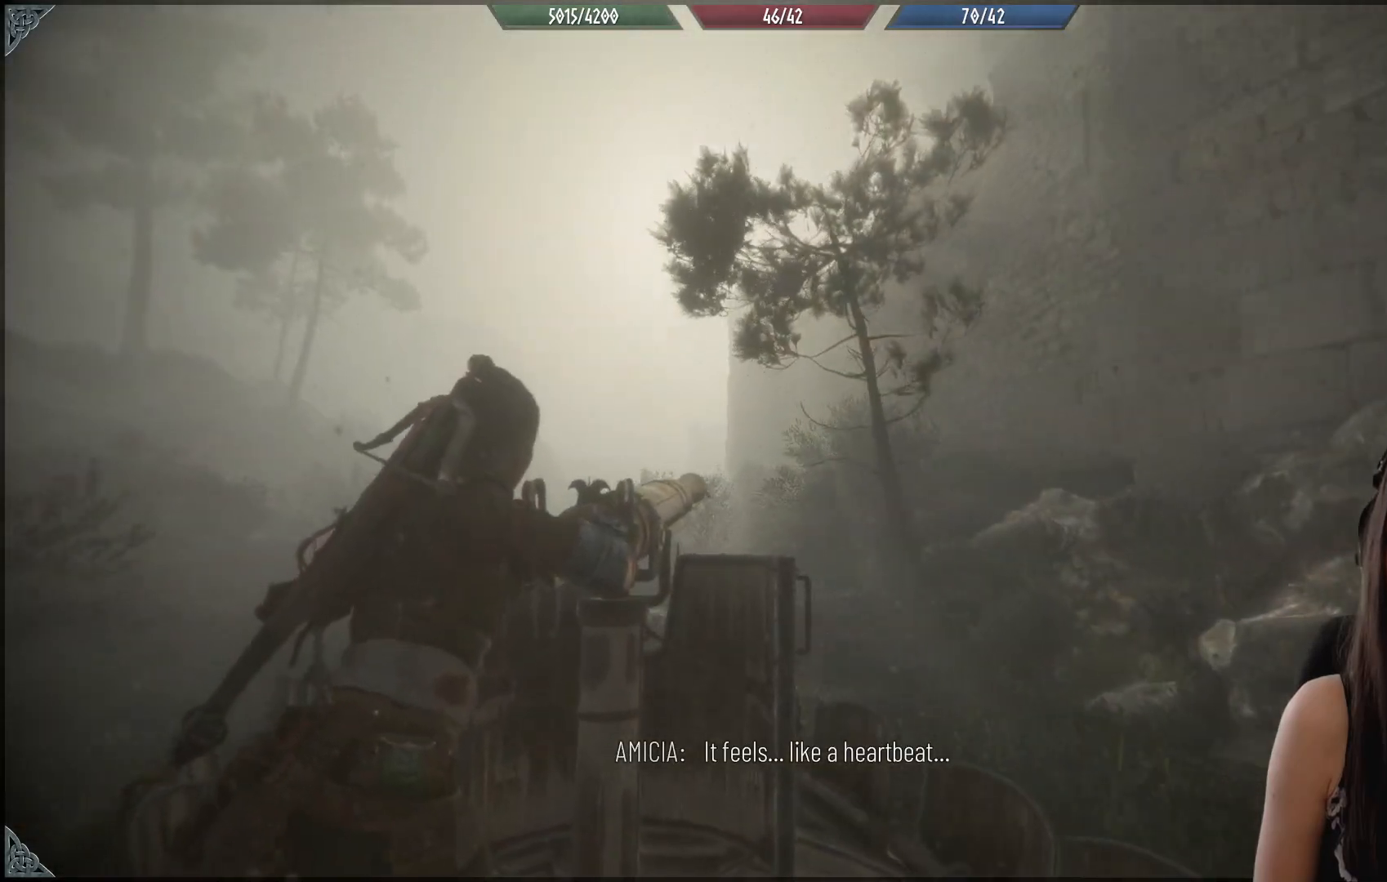
{"buttons": [], "left_stick": "up-right", "right_stick": "center", "events": [[83, "right_stick", "down-right"], [500, "right_stick", "center"]]}
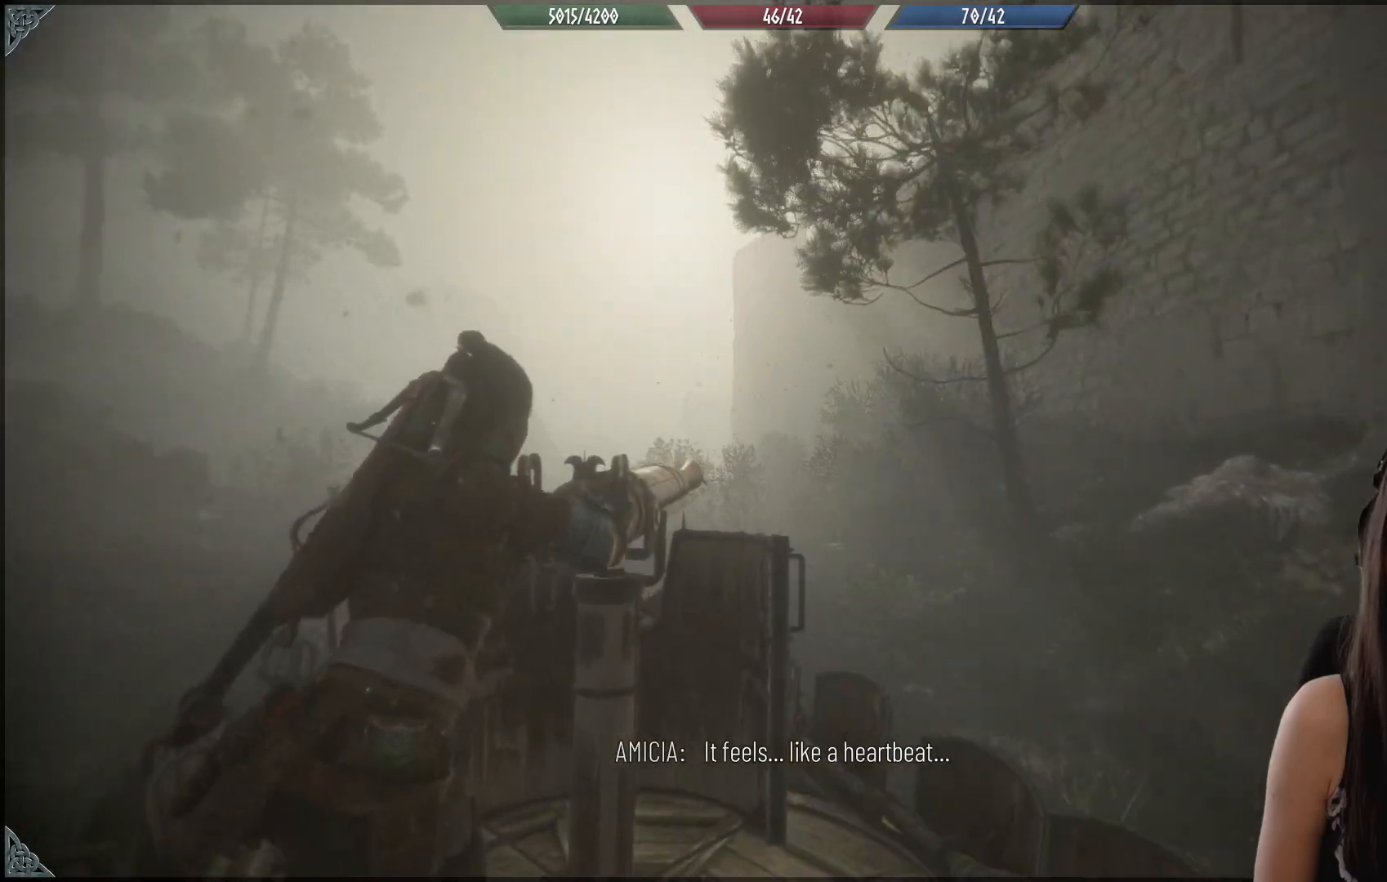
{"buttons": [], "left_stick": "up-right", "right_stick": "down-right", "events": [[167, "right_stick", "right"], [500, "right_stick", "down-right"]]}
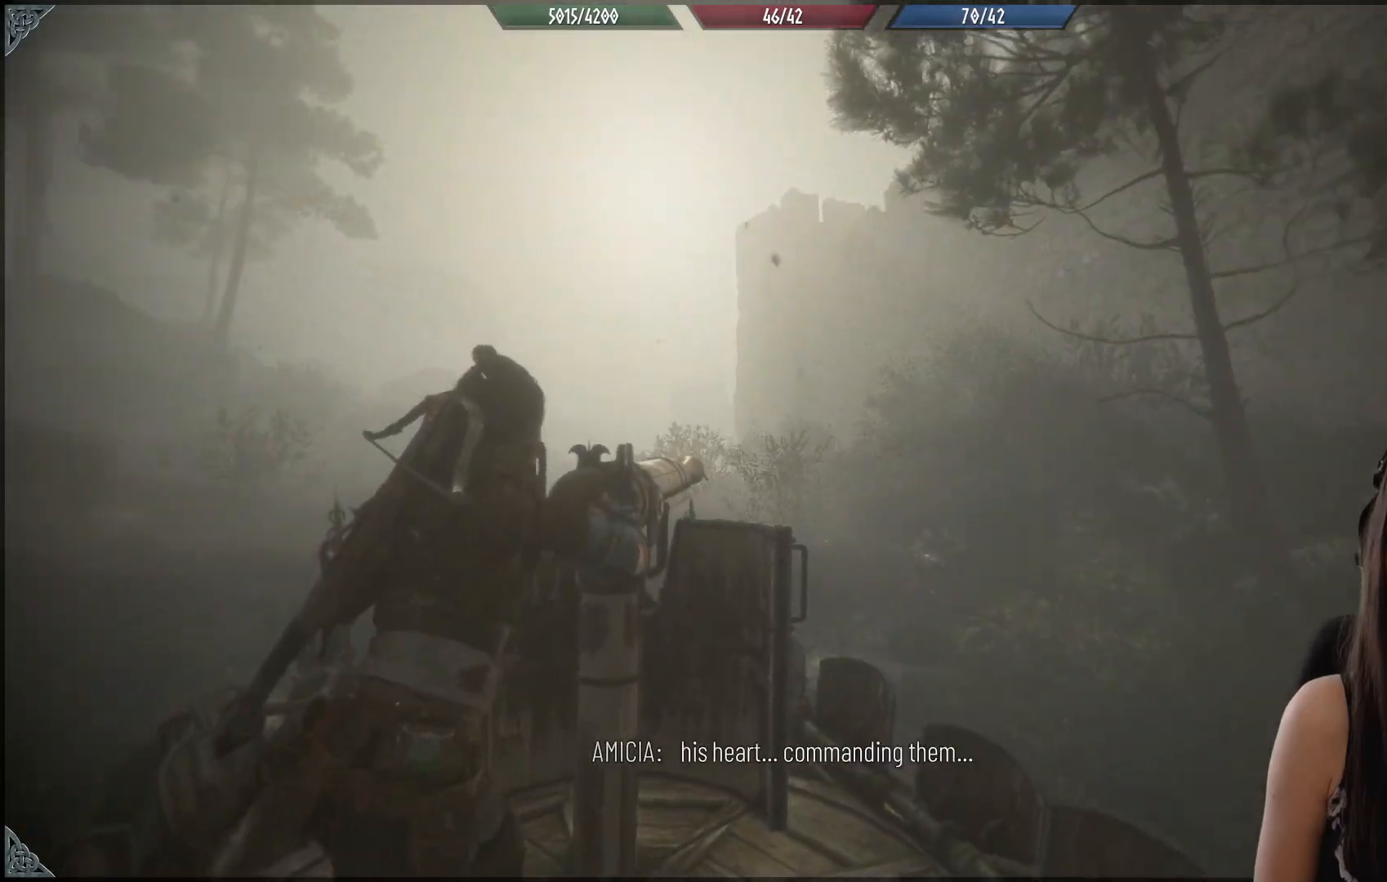
{"buttons": [], "left_stick": "up-right", "right_stick": "down-right", "events": []}
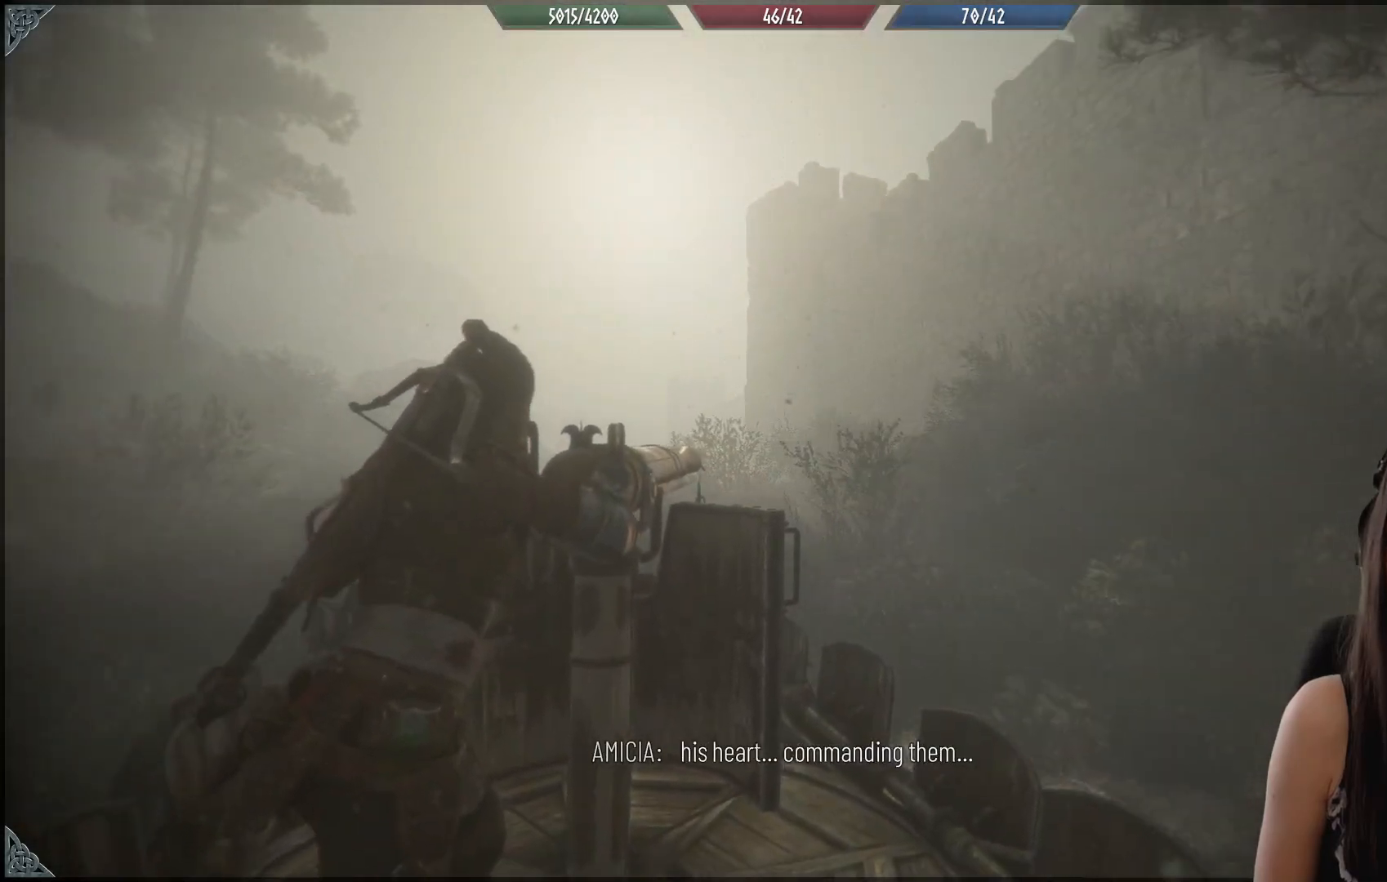
{"buttons": [], "left_stick": "up-right", "right_stick": "center", "events": [[33, "right_stick", "center"]]}
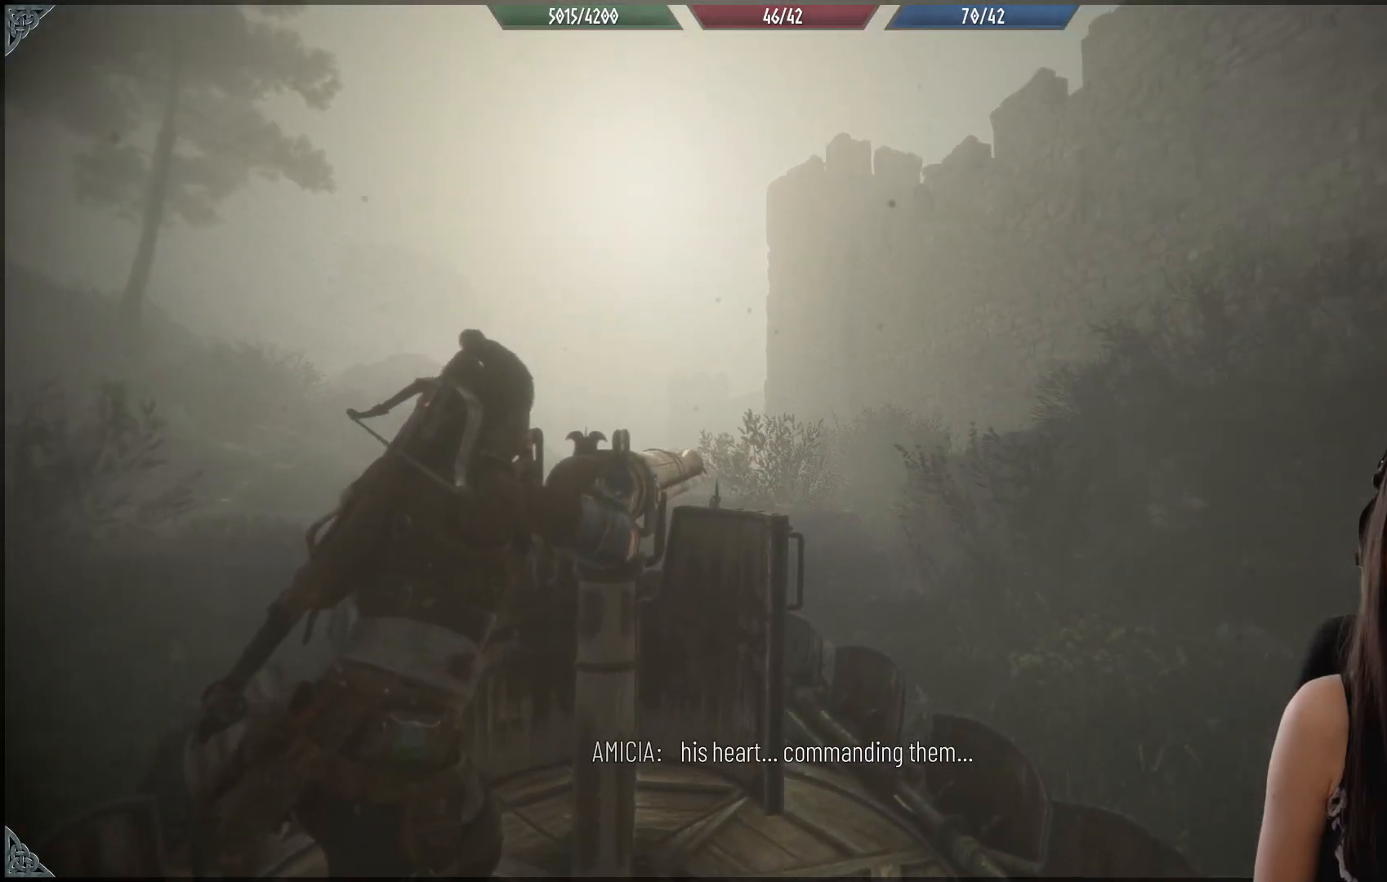
{"buttons": [], "left_stick": "up-right", "right_stick": "down-right", "events": [[483, "right_stick", "down-right"]]}
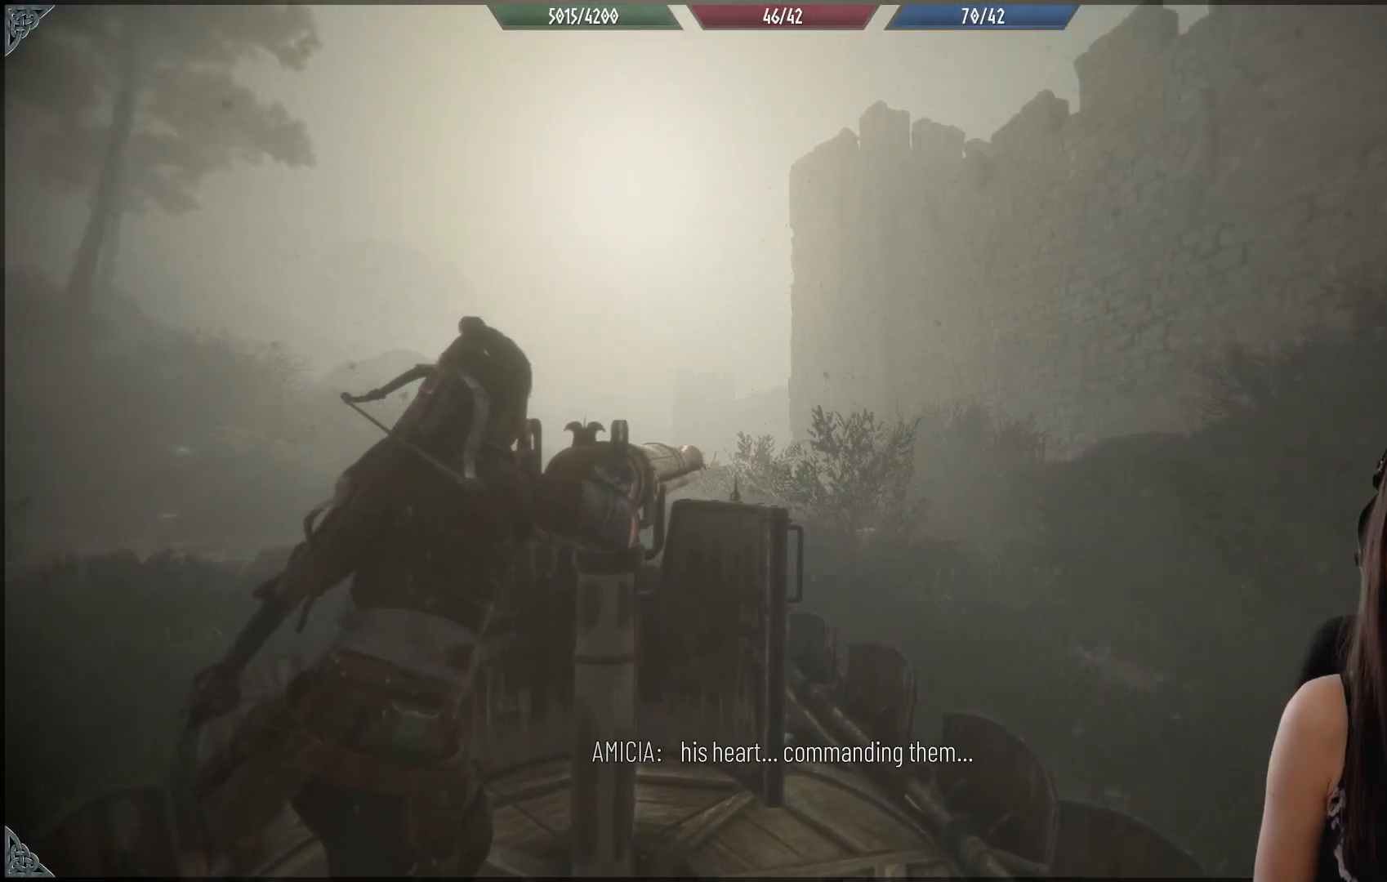
{"buttons": [], "left_stick": "up-right", "right_stick": "center", "events": [[200, "right_stick", "center"]]}
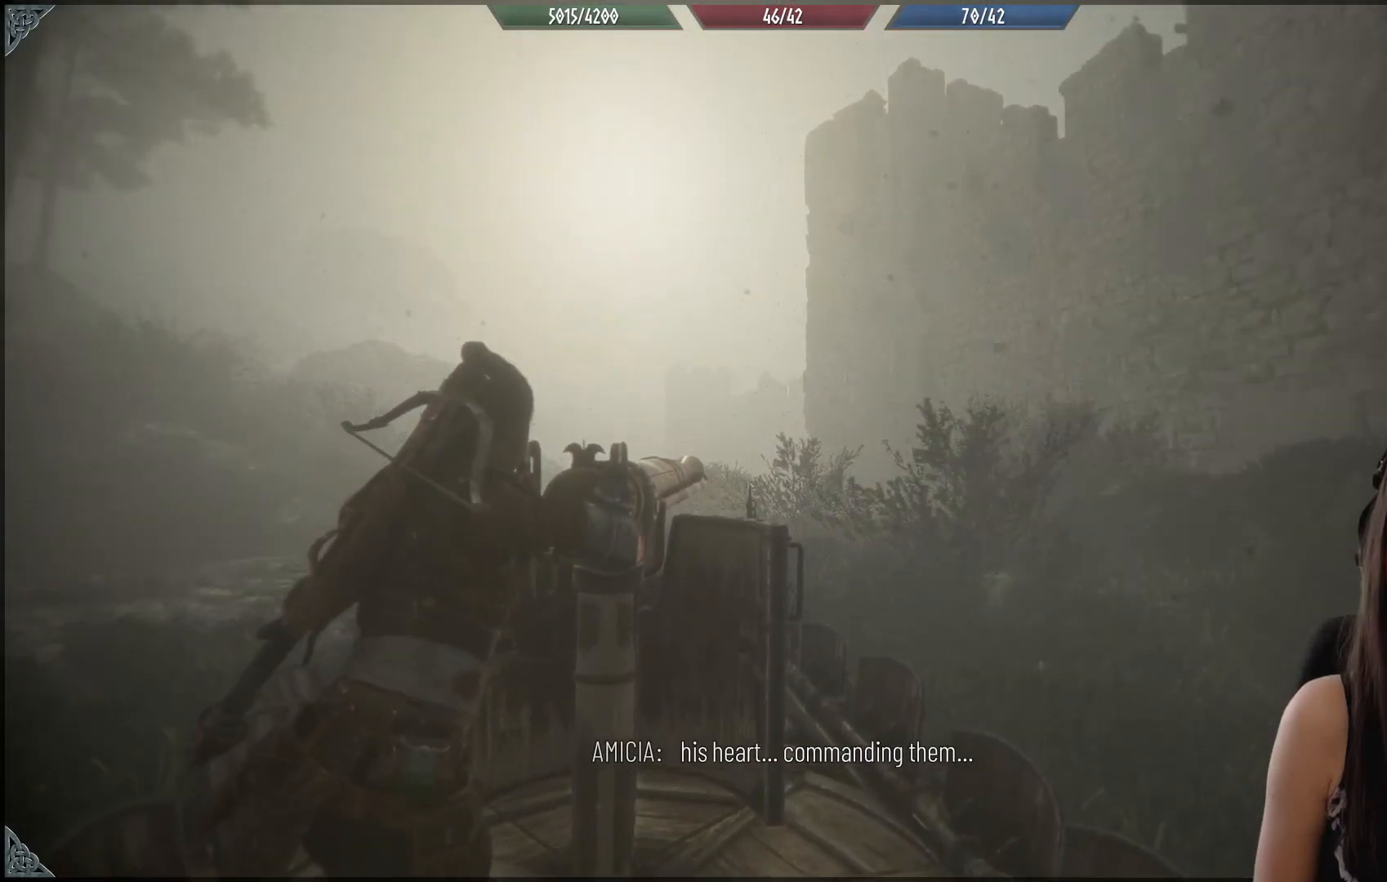
{"buttons": [], "left_stick": "up-right", "right_stick": "center", "events": []}
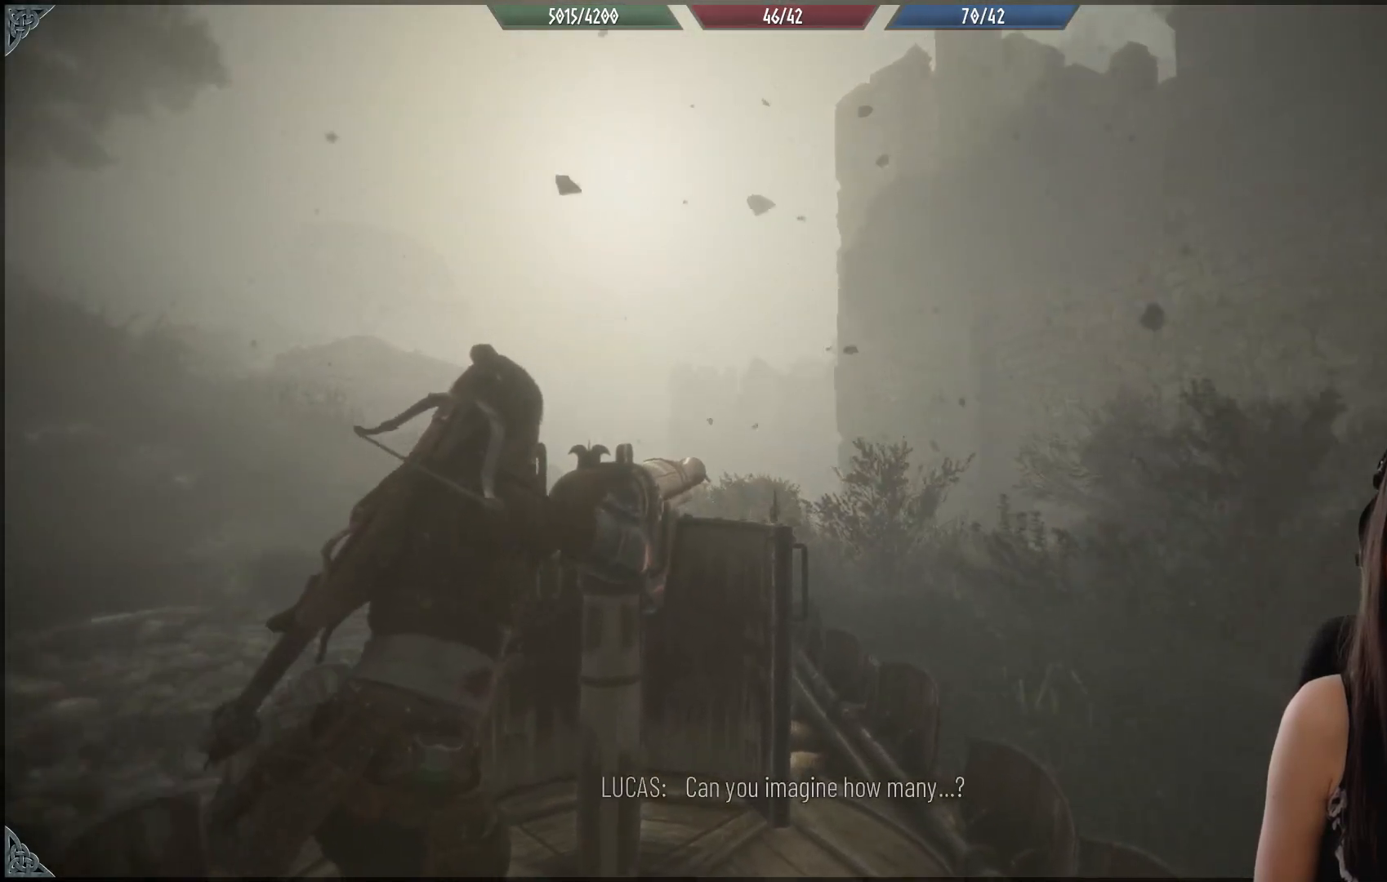
{"buttons": [], "left_stick": "up-right", "right_stick": "center", "events": []}
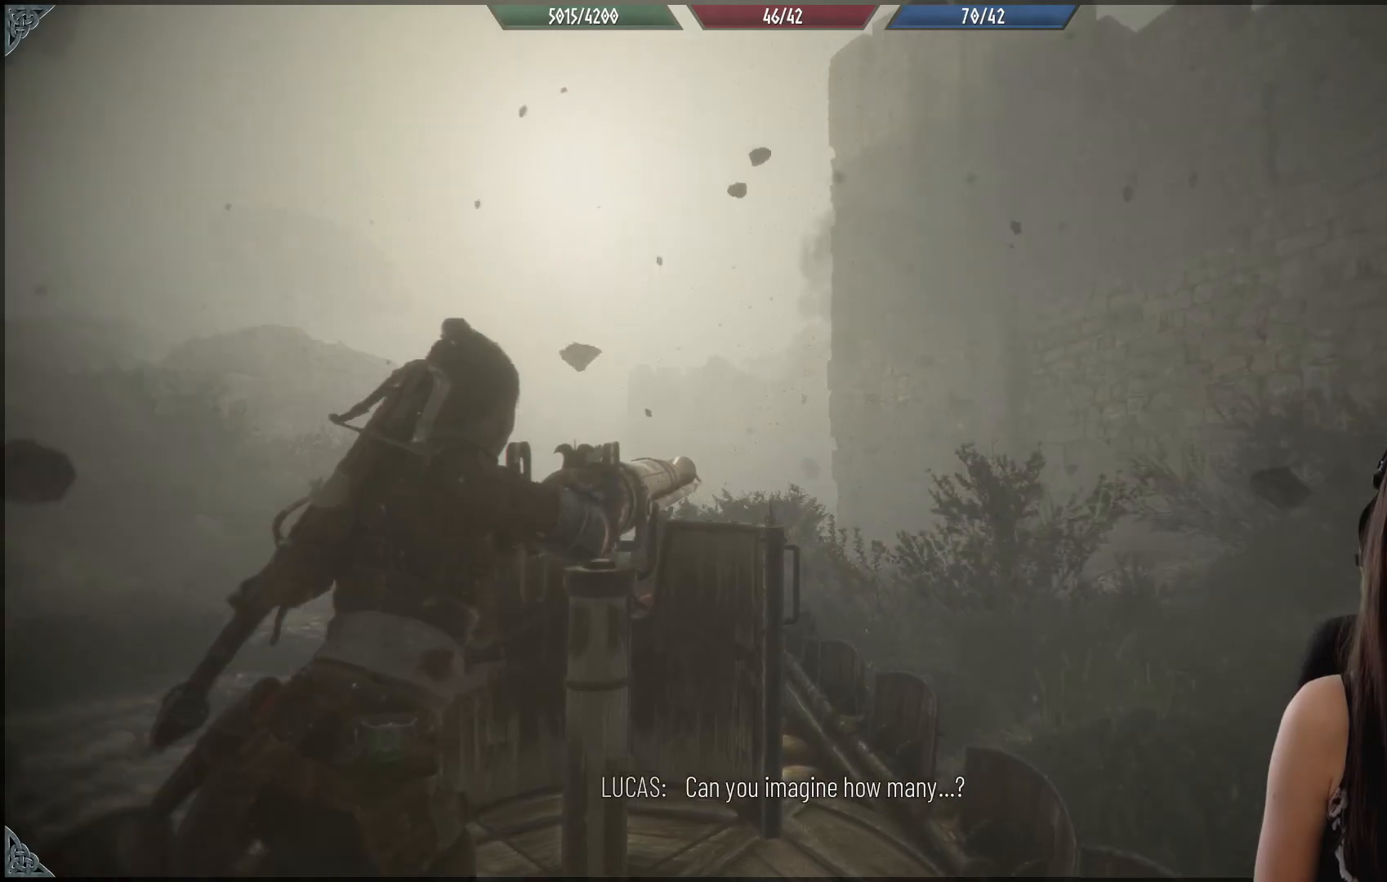
{"buttons": [], "left_stick": "up-right", "right_stick": "down", "events": [[400, "right_stick", "down"]]}
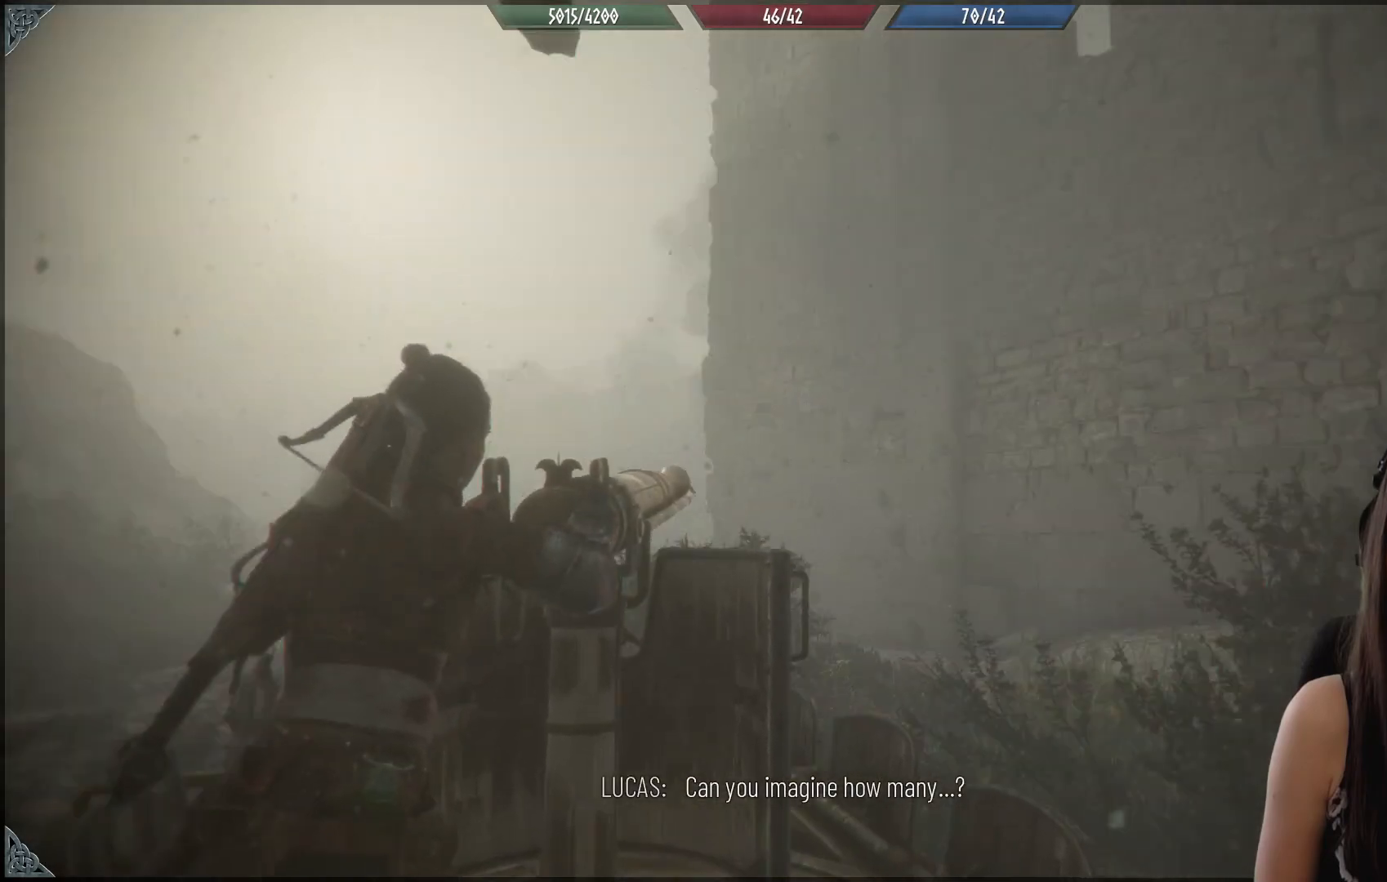
{"buttons": [], "left_stick": "up-right", "right_stick": "down", "events": []}
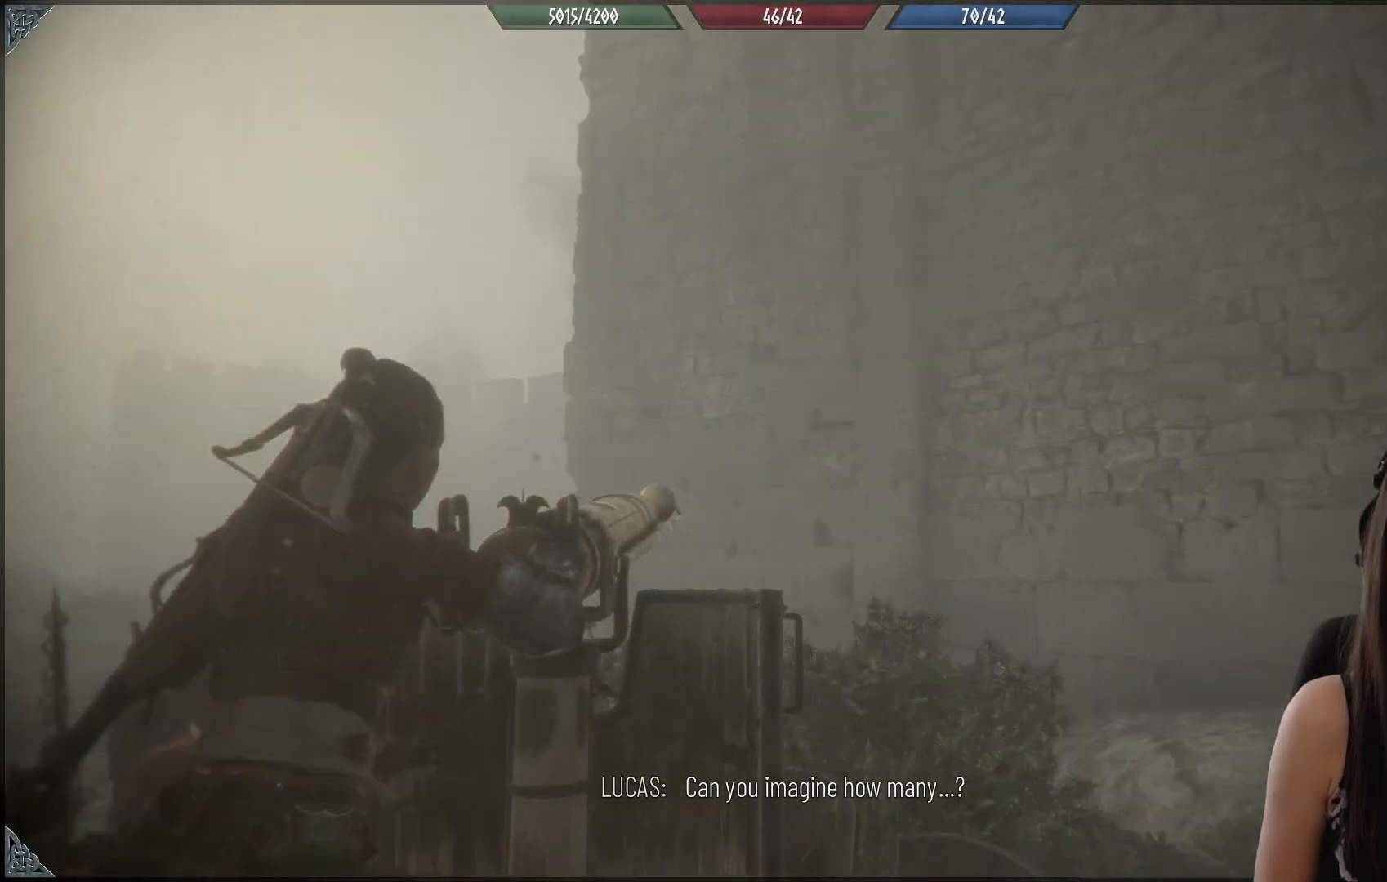
{"buttons": [], "left_stick": "up-left", "right_stick": "center", "events": [[133, "right_stick", "center"], [150, "left_stick", "up-left"]]}
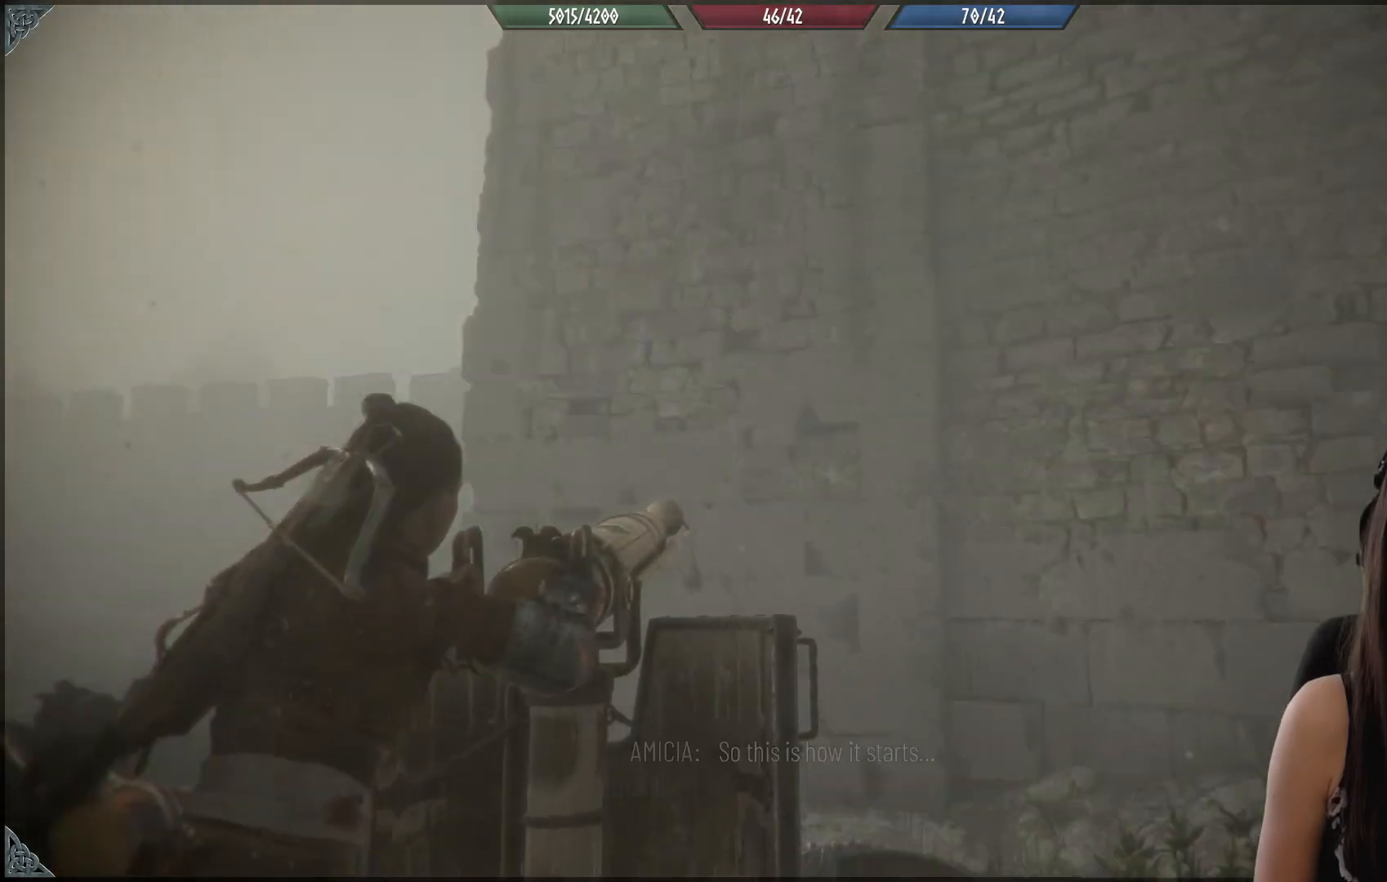
{"buttons": [], "left_stick": "center", "right_stick": "center", "events": [[450, "left_stick", "center"]]}
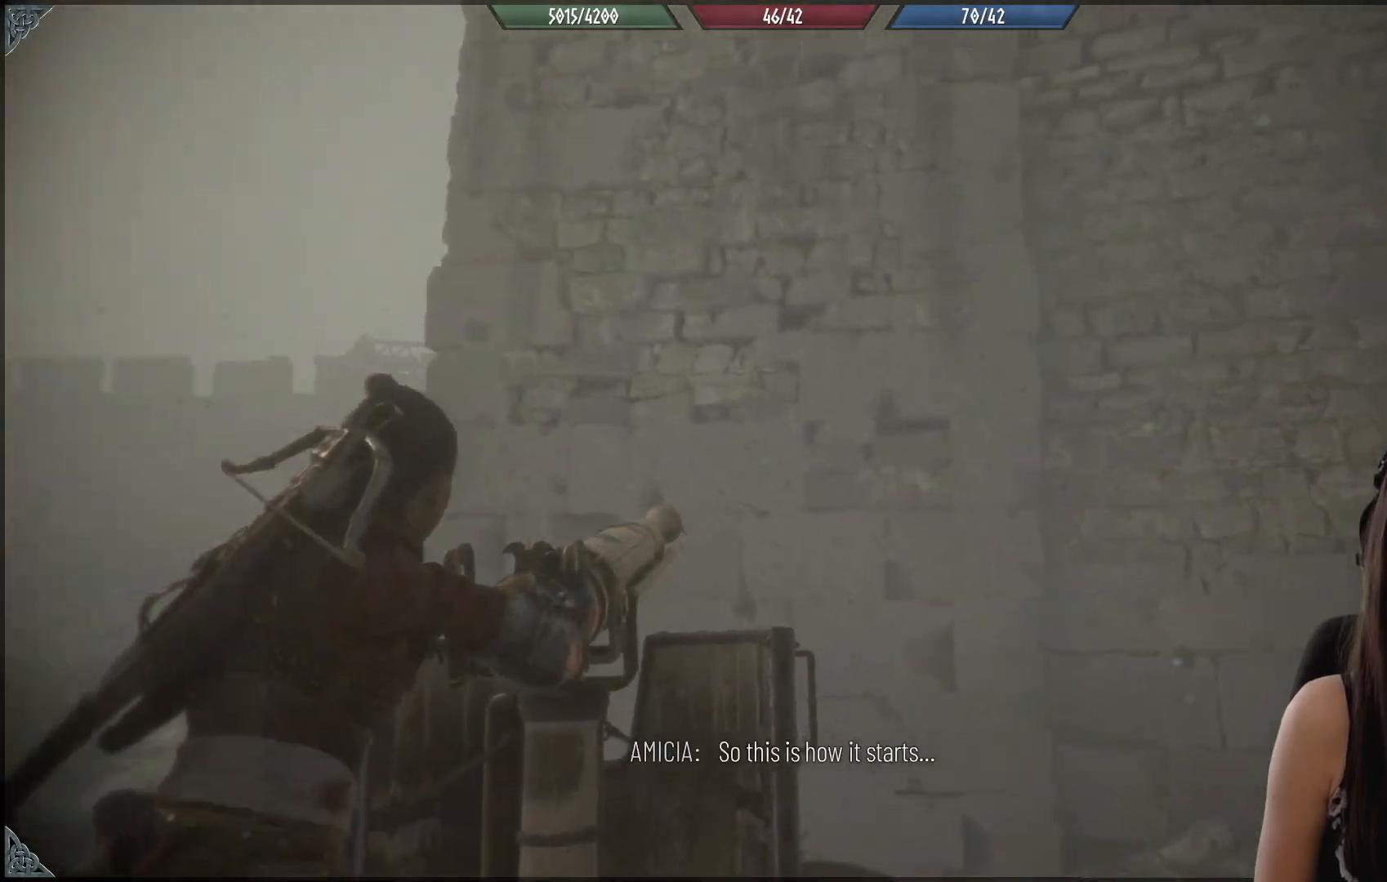
{"buttons": [], "left_stick": "center", "right_stick": "center", "events": [[183, "right_stick", "down-left"], [500, "right_stick", "center"]]}
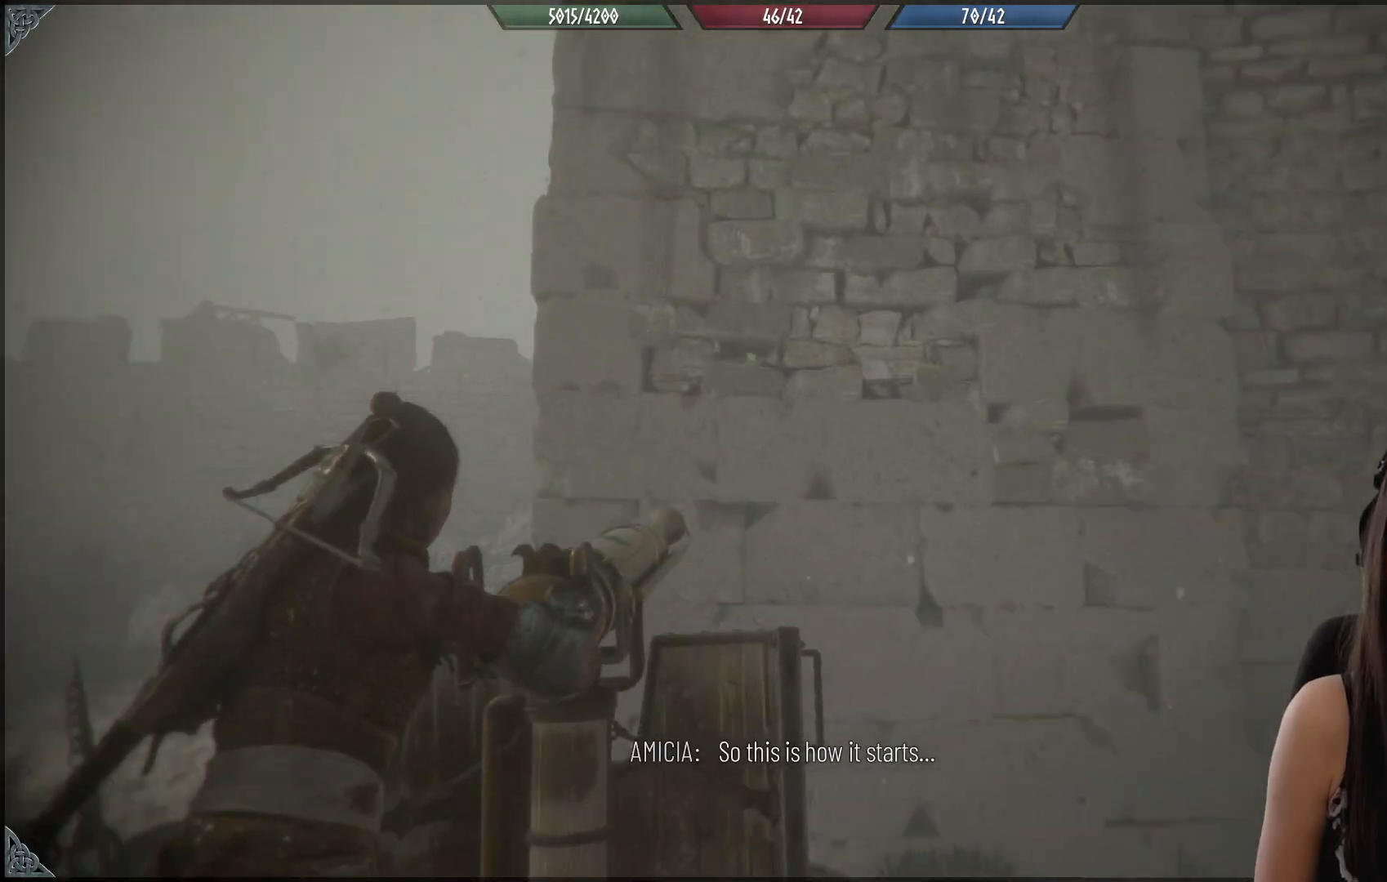
{"buttons": [], "left_stick": "center", "right_stick": "center", "events": []}
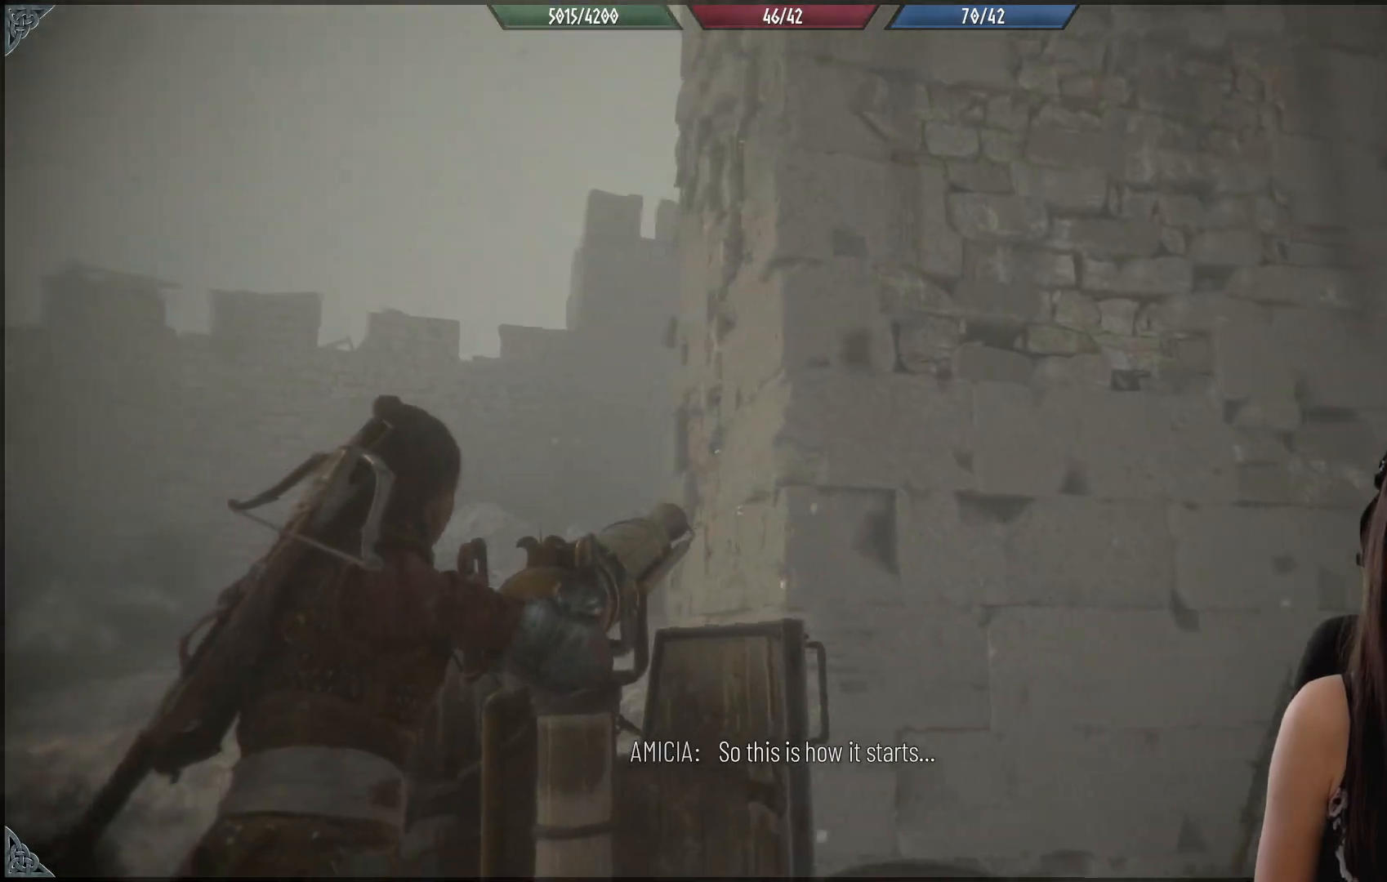
{"buttons": [], "left_stick": "center", "right_stick": "center", "events": []}
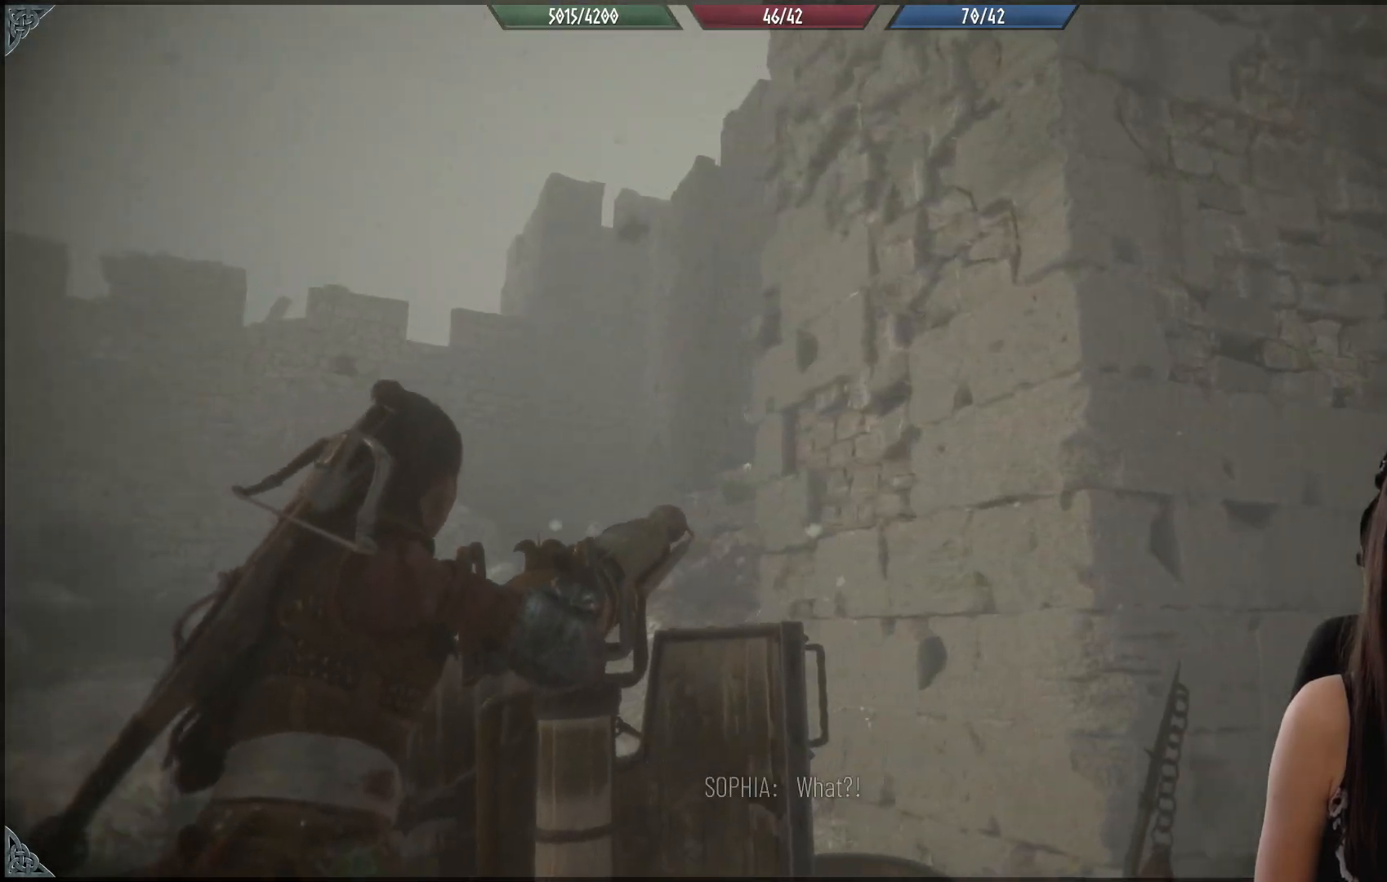
{"buttons": [], "left_stick": "center", "right_stick": "center", "events": []}